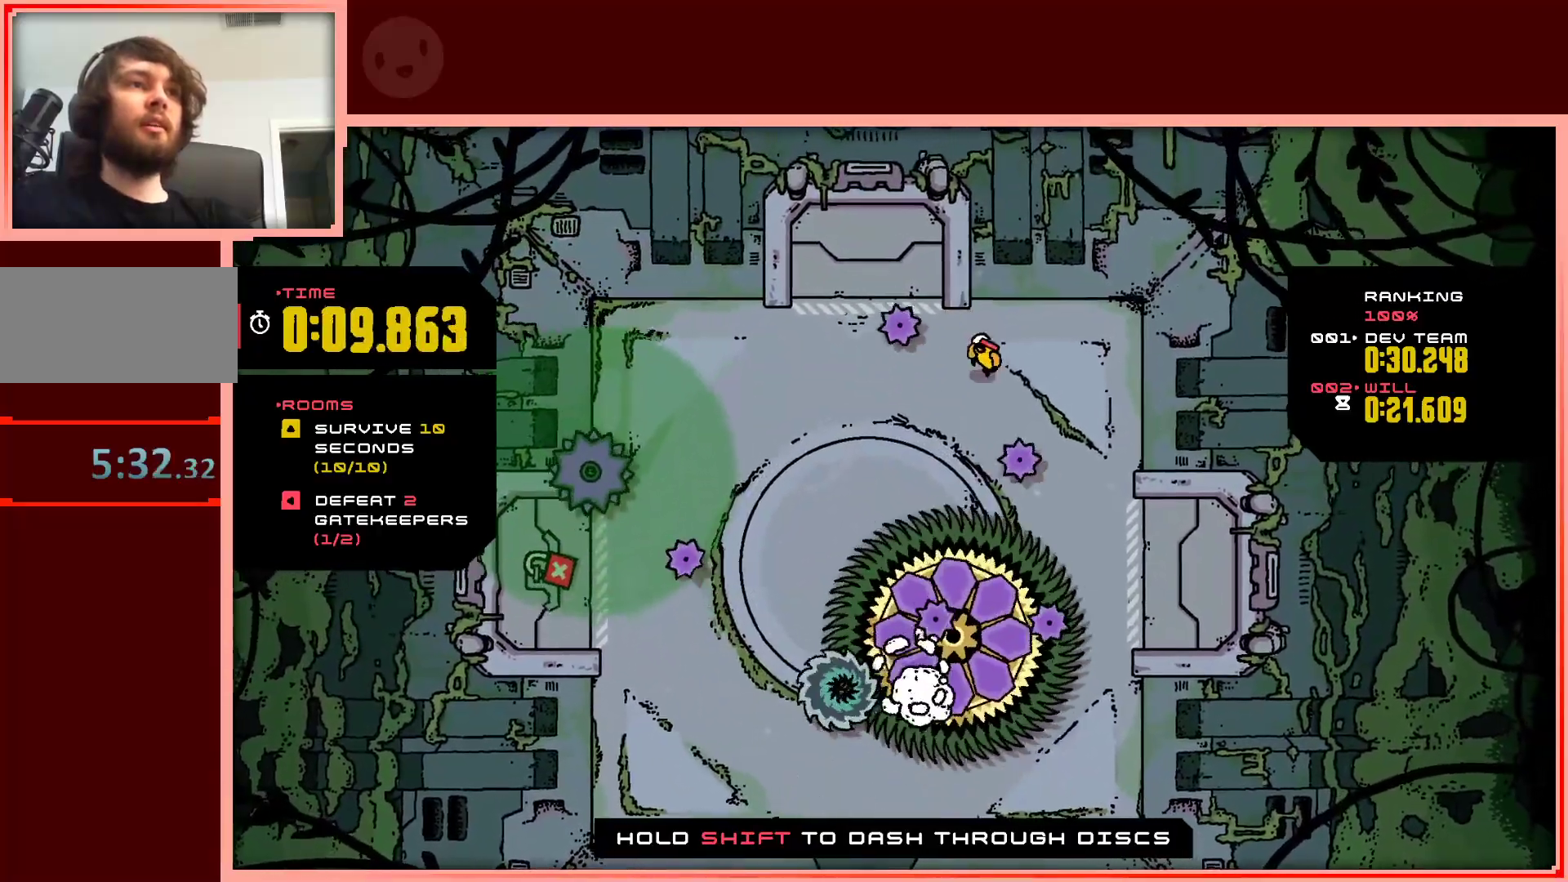
Gameplay with keyboard; each line is a JSON object with the keys held at the frame after it. "events" lists presses ("down") and releases ("up") of "down", "left", "right", "shift", "up" and "z" between this image and that frame as [ms after this image, input, new state], when the widget could be followed in between. No other keys are recorded. Mouse input is not recorded.
{"keys": ["down", "left"], "events": [[183, "down", "up"], [417, "down", "down"]]}
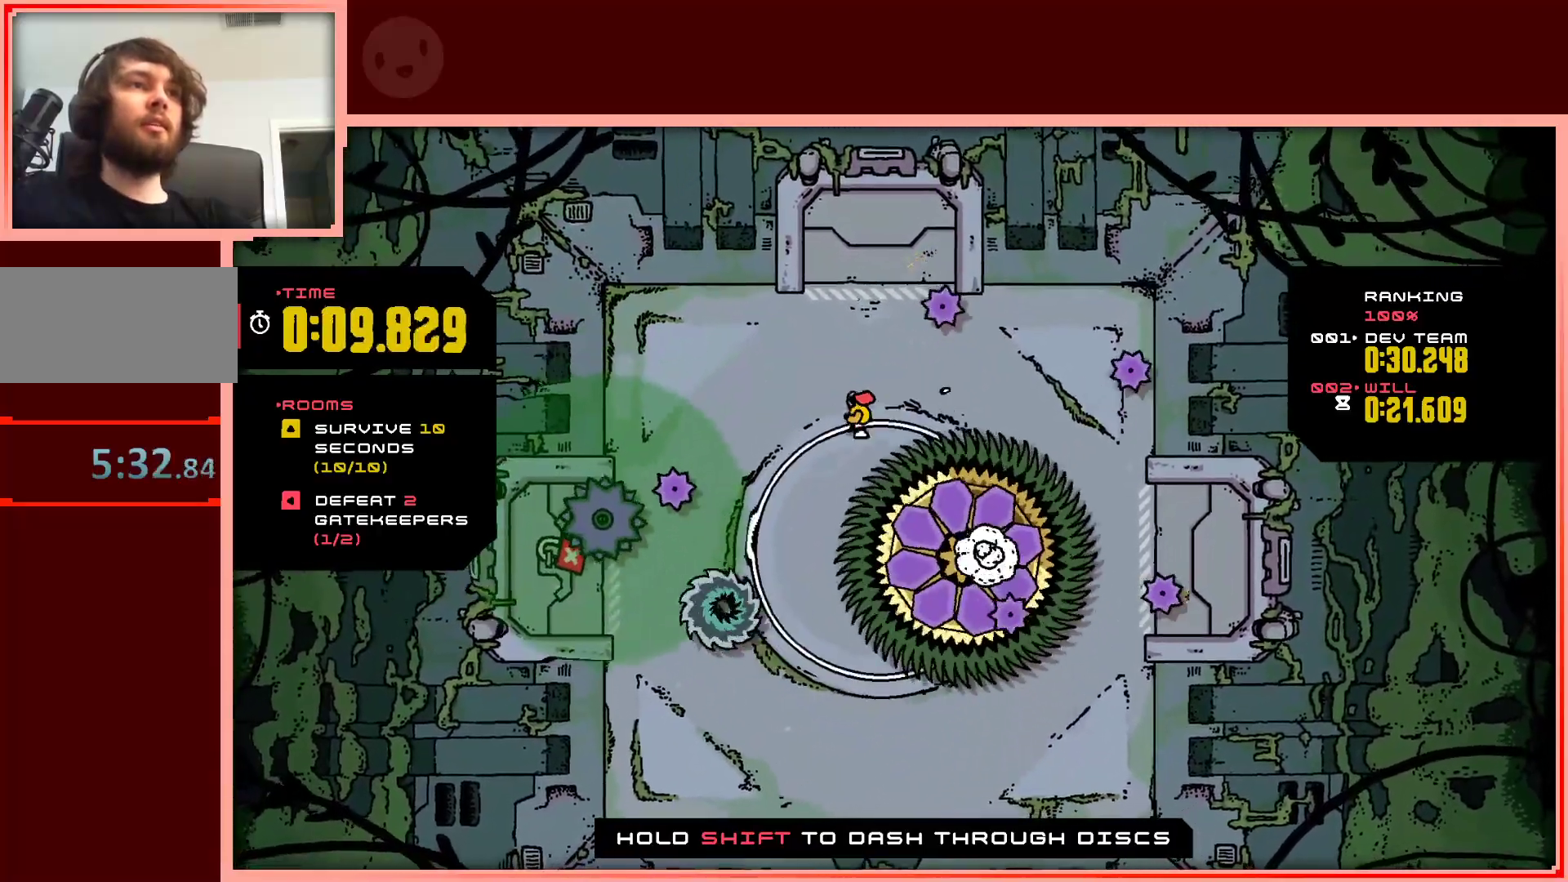
{"keys": ["left", "up"], "events": [[150, "down", "up"], [283, "up", "down"]]}
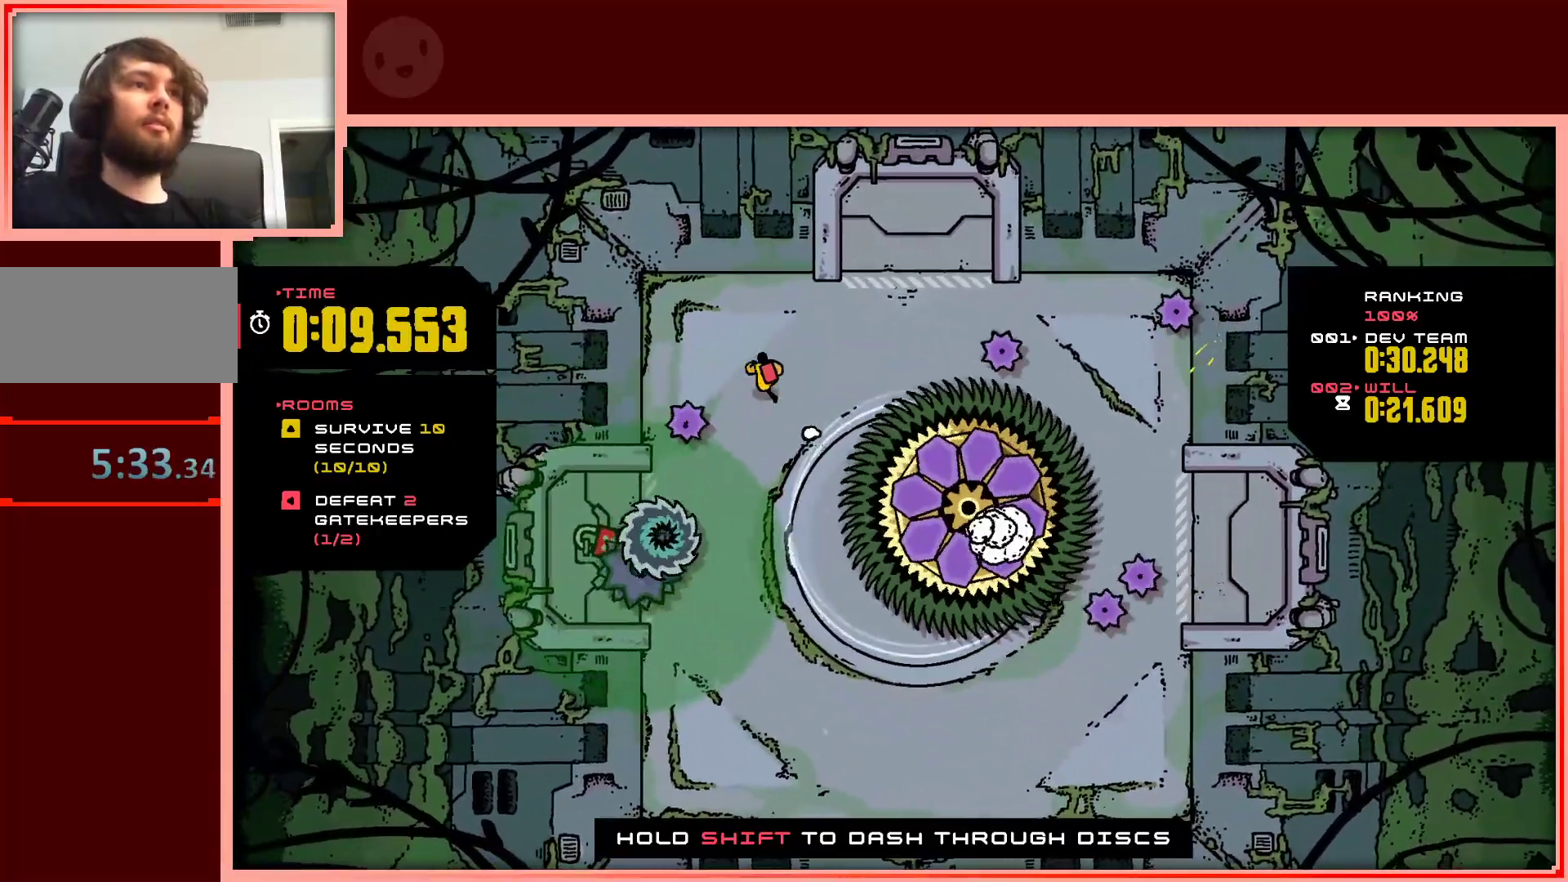
{"keys": ["right"], "events": [[67, "left", "up"], [67, "right", "down"], [350, "up", "up"]]}
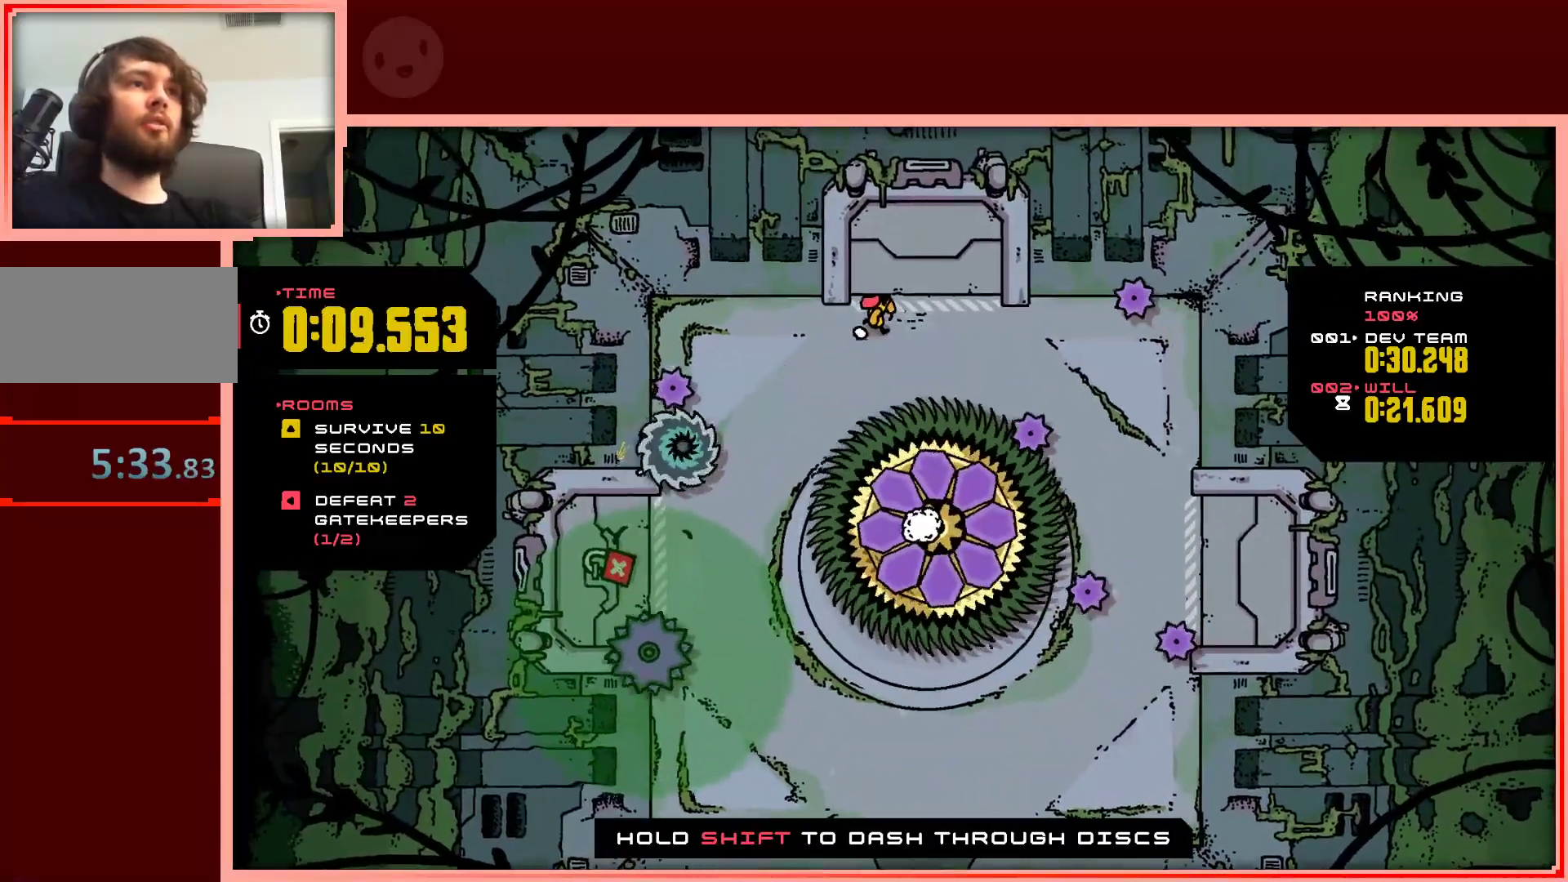
{"keys": ["down", "right"], "events": [[183, "down", "down"], [267, "down", "up"], [450, "down", "down"]]}
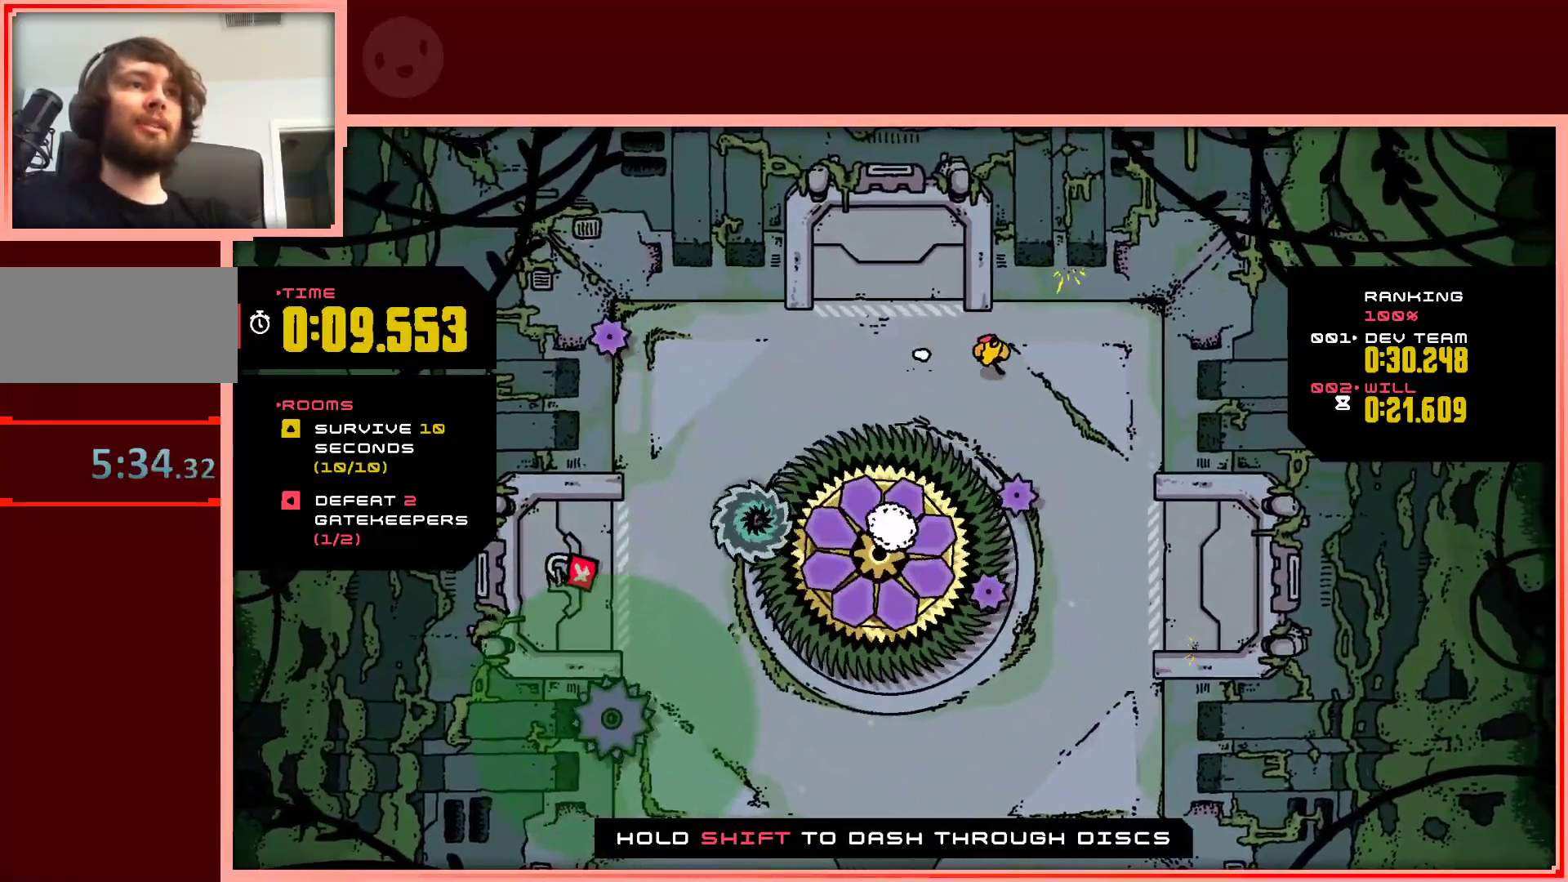
{"keys": ["down", "right"], "events": [[200, "down", "up"], [417, "down", "down"]]}
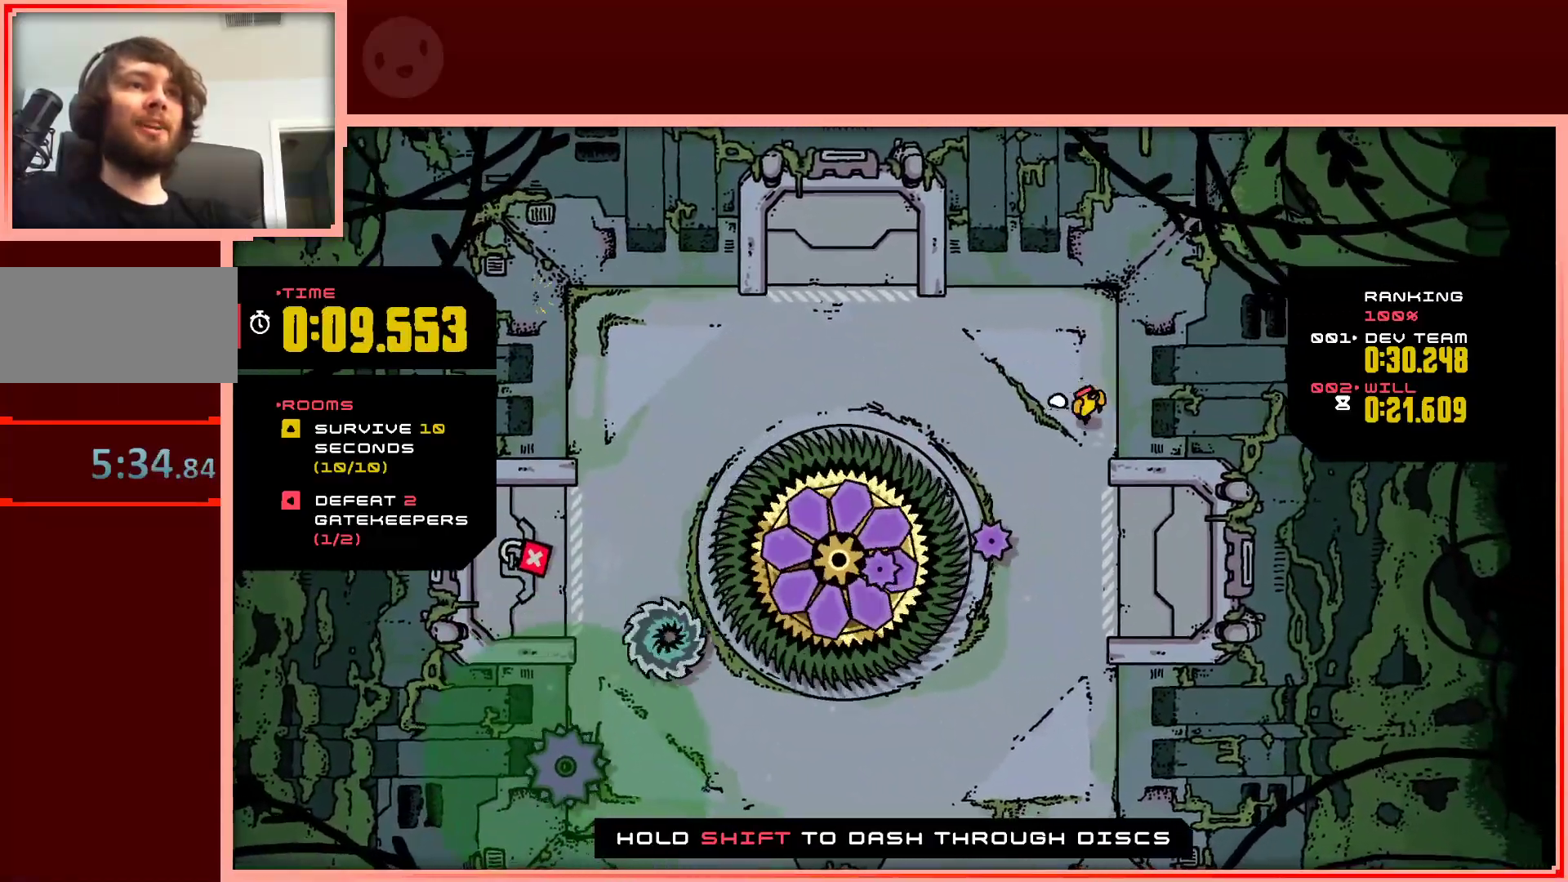
{"keys": ["down"], "events": [[17, "right", "up"]]}
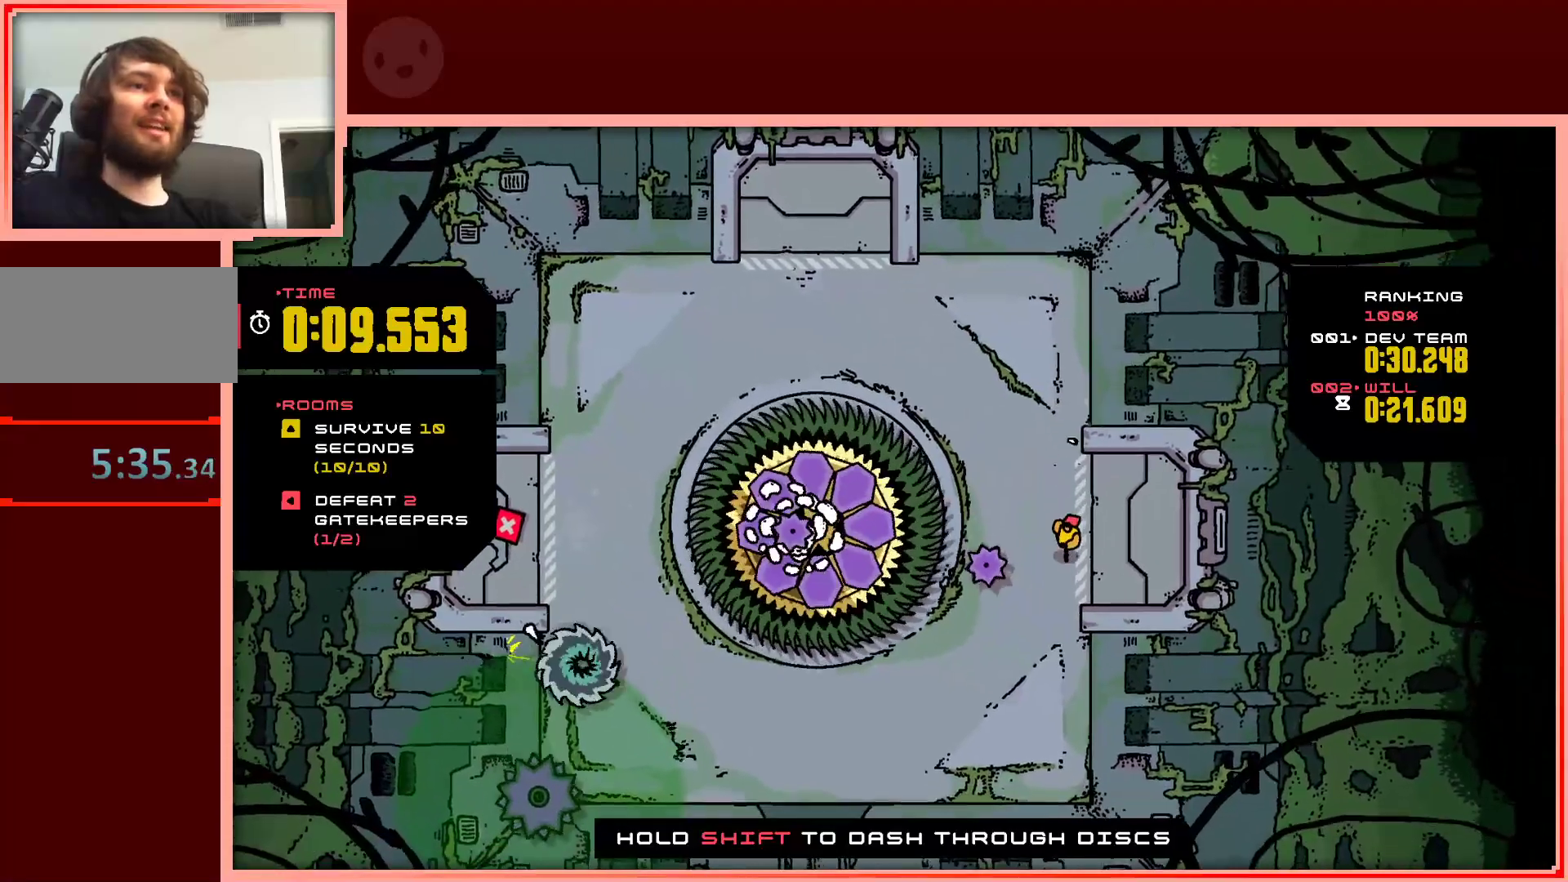
{"keys": [], "events": [[83, "down", "up"]]}
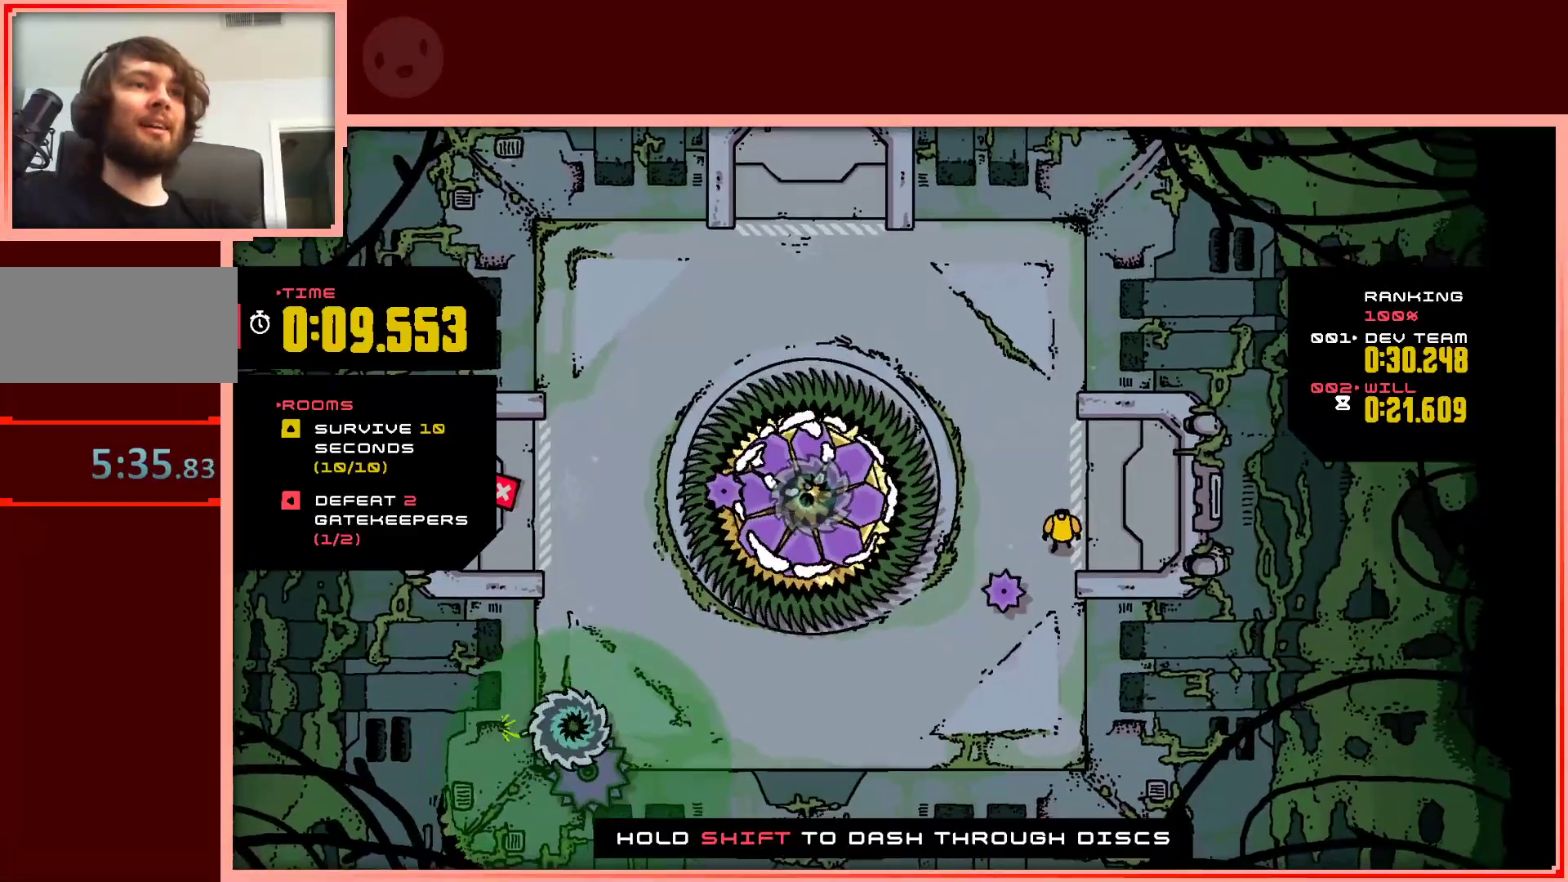
{"keys": [], "events": []}
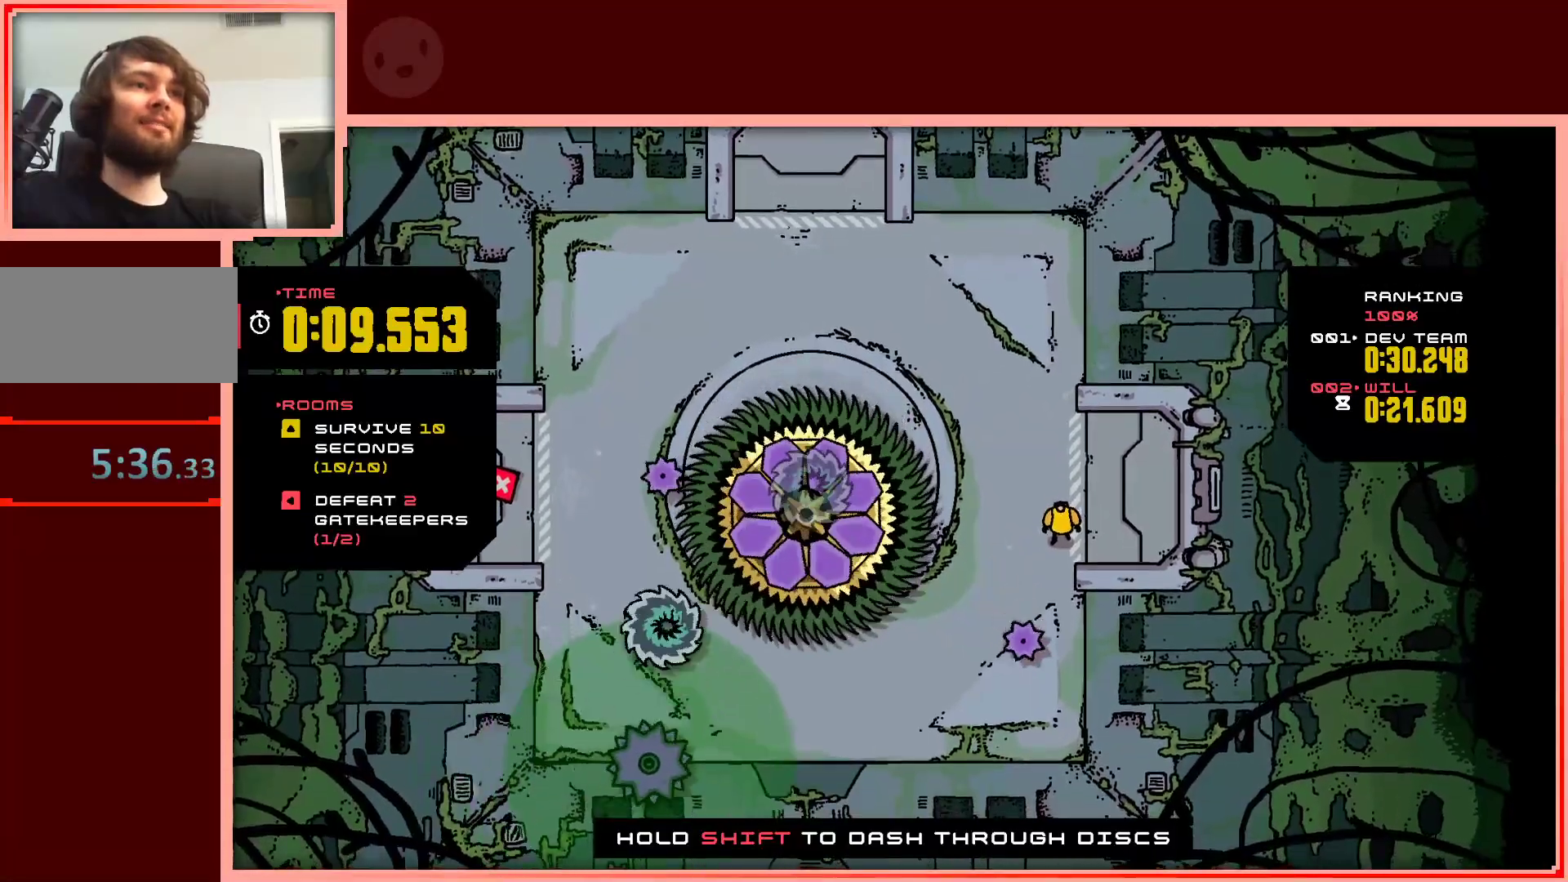
{"keys": ["left", "up"], "events": [[117, "up", "down"], [350, "left", "down"]]}
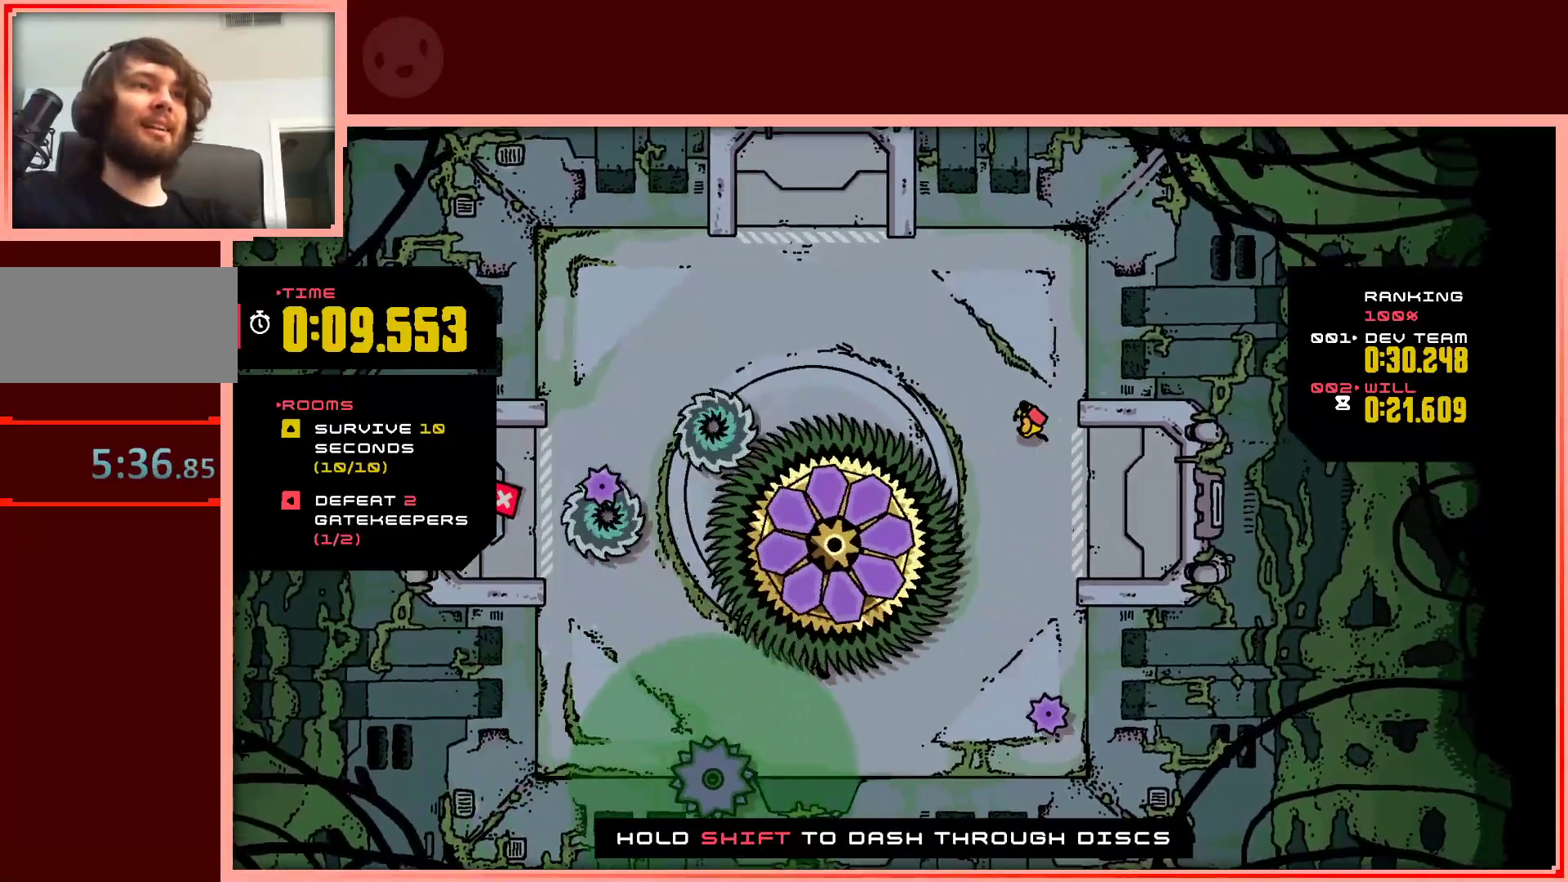
{"keys": ["left"], "events": [[450, "up", "up"]]}
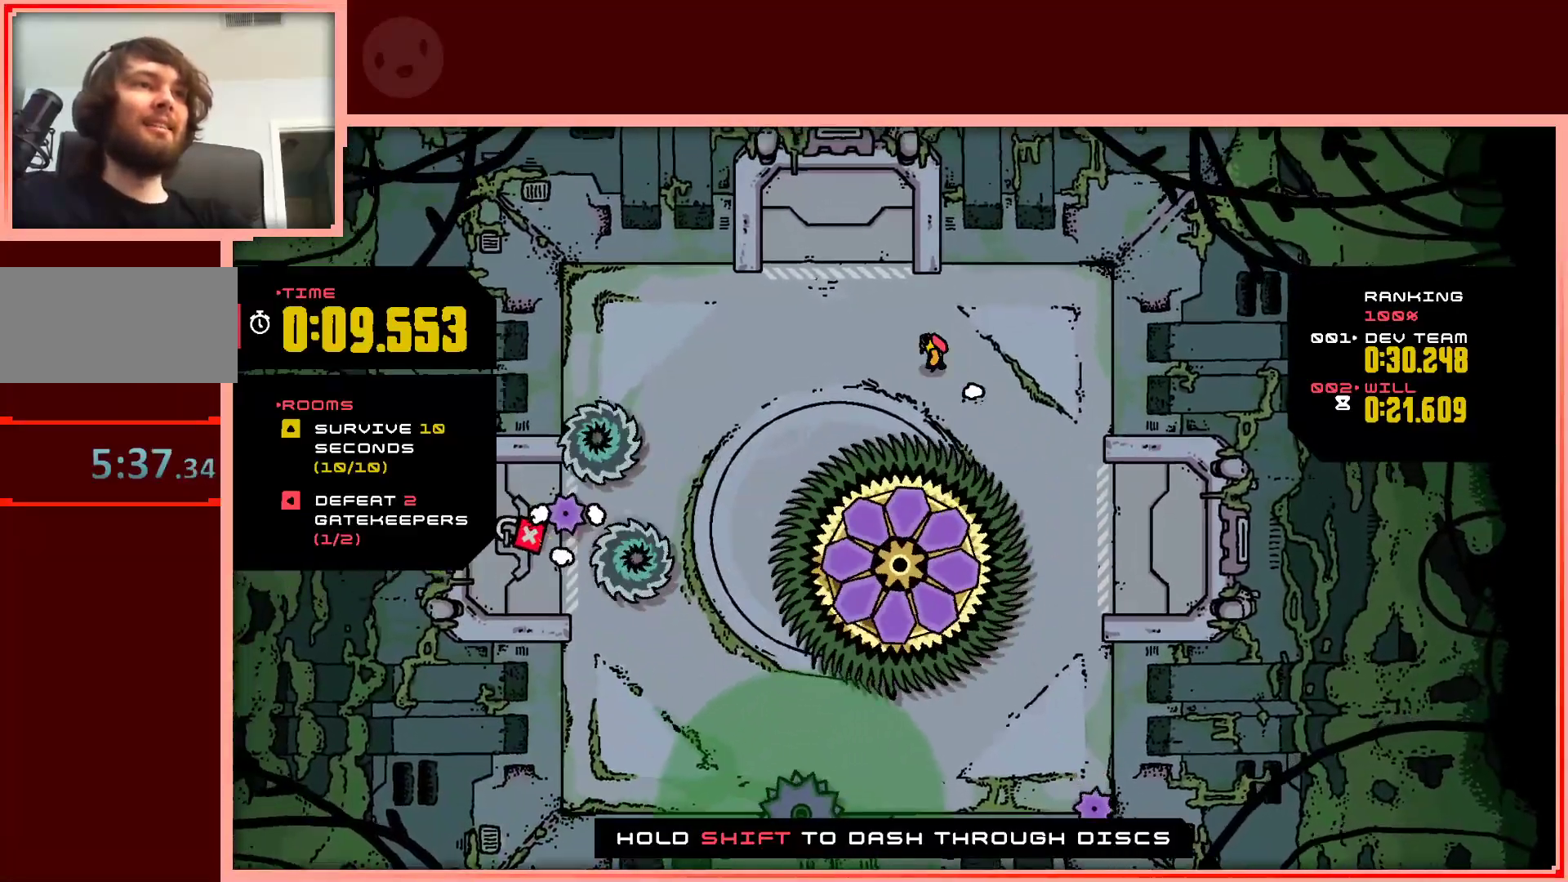
{"keys": ["down", "left"], "events": [[233, "down", "down"]]}
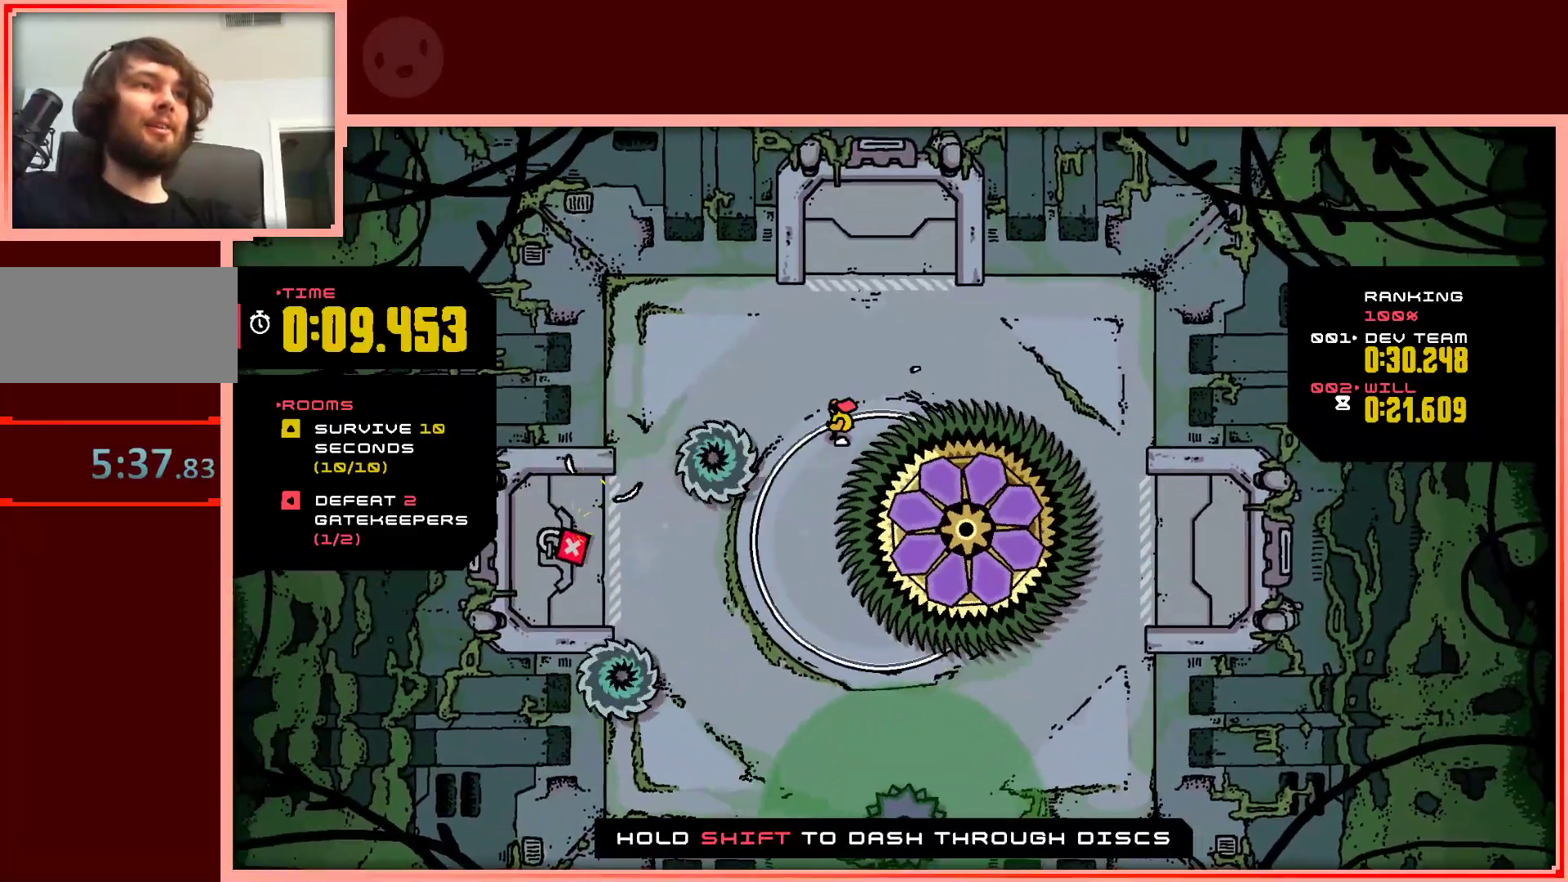
{"keys": ["left"], "events": [[17, "down", "up"], [17, "left", "up"], [200, "up", "down"], [400, "left", "down"], [483, "up", "up"]]}
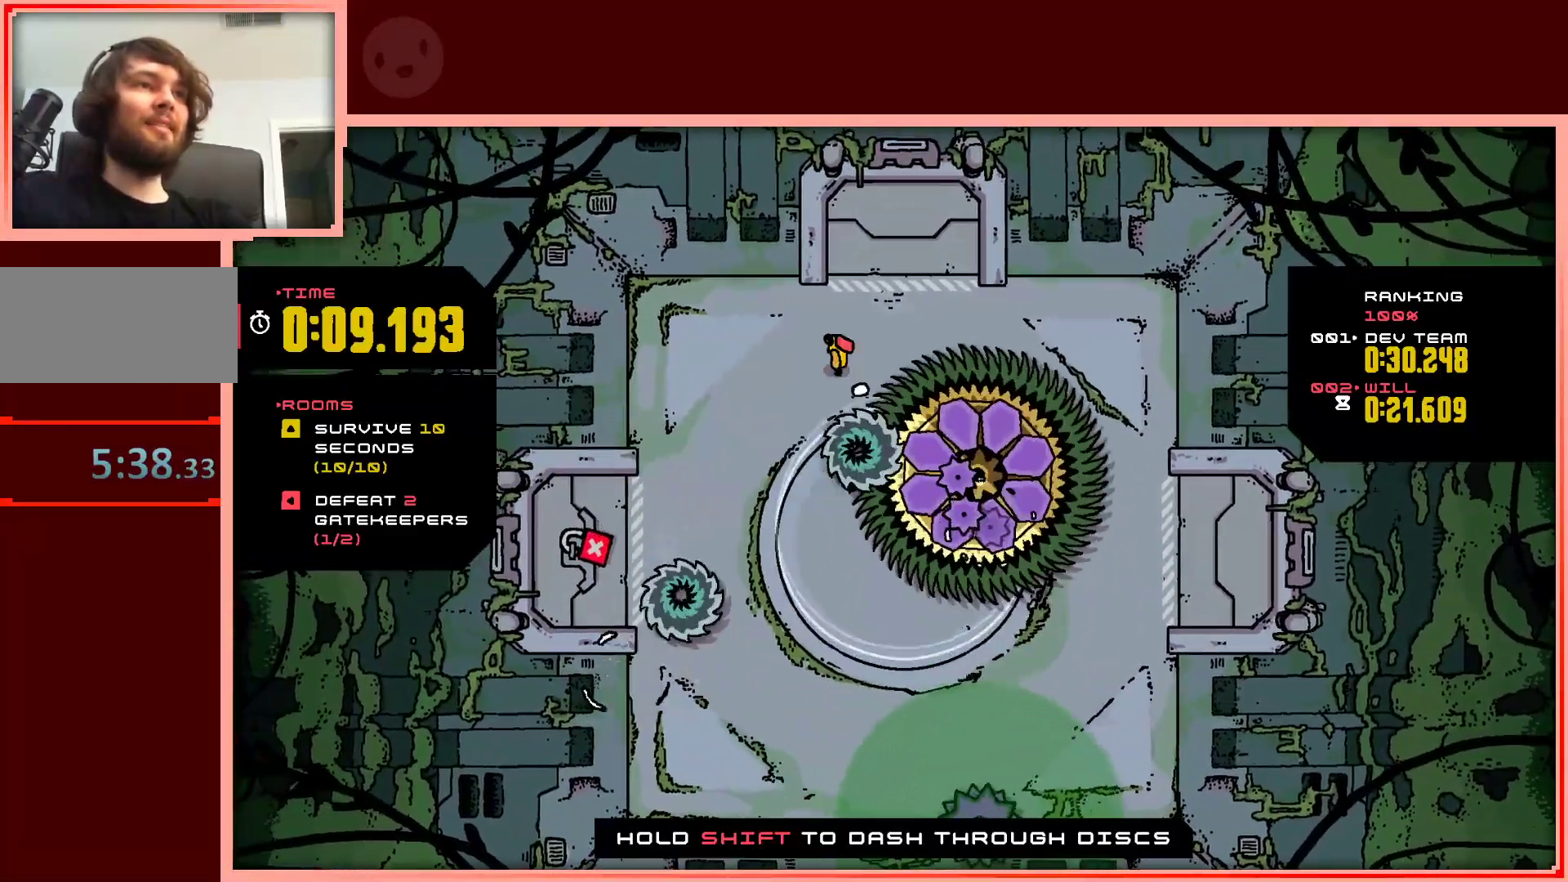
{"keys": ["left", "up"], "events": [[450, "up", "down"]]}
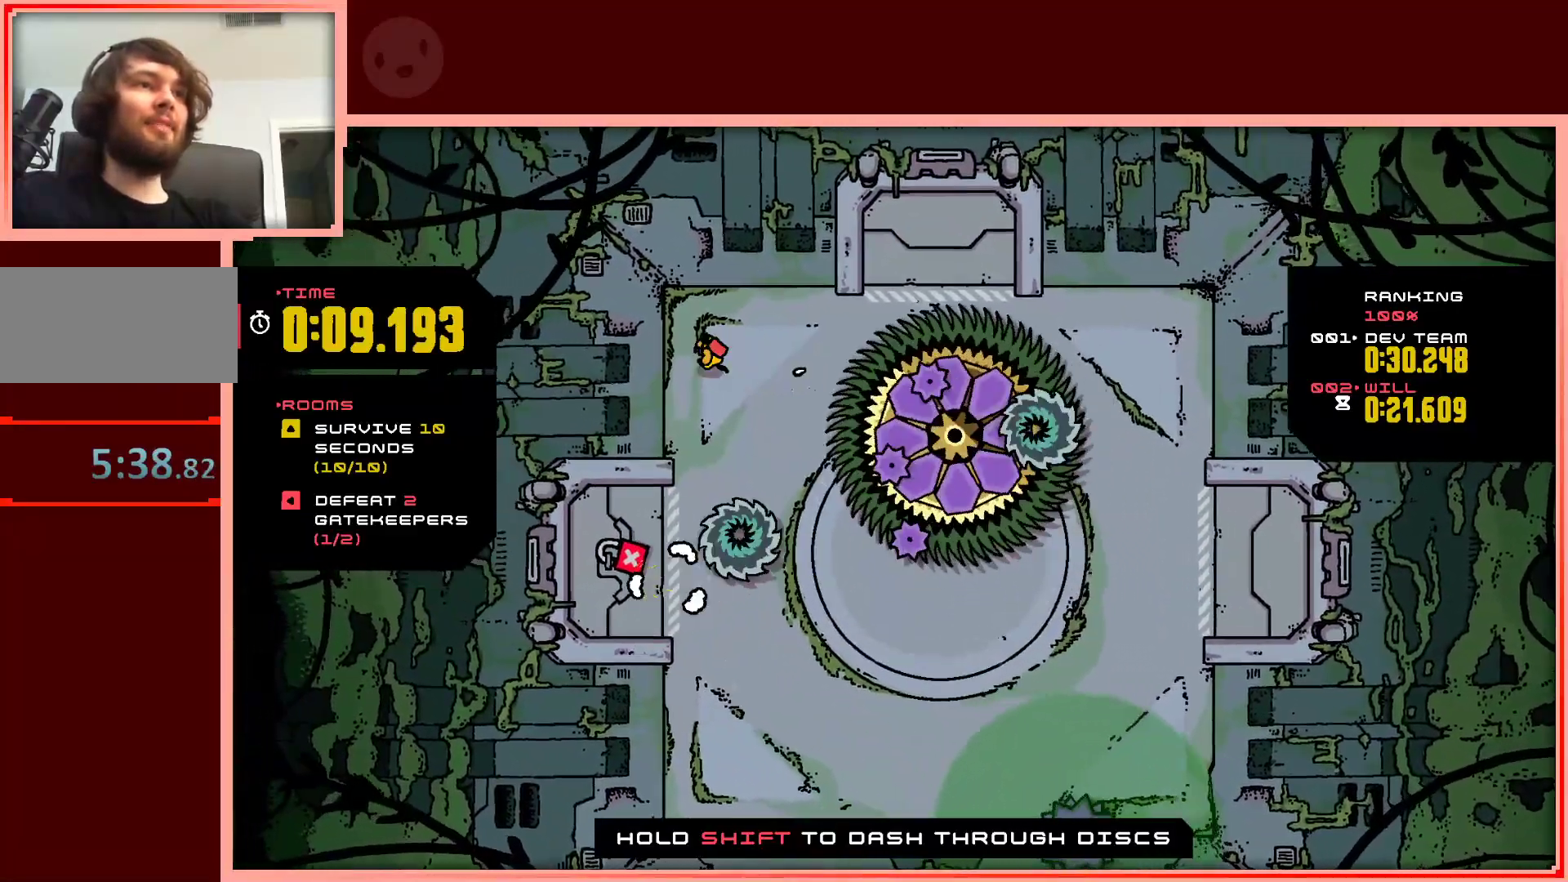
{"keys": ["right", "shift"], "events": [[50, "right", "down"], [100, "left", "up"], [333, "up", "up"], [383, "shift", "down"]]}
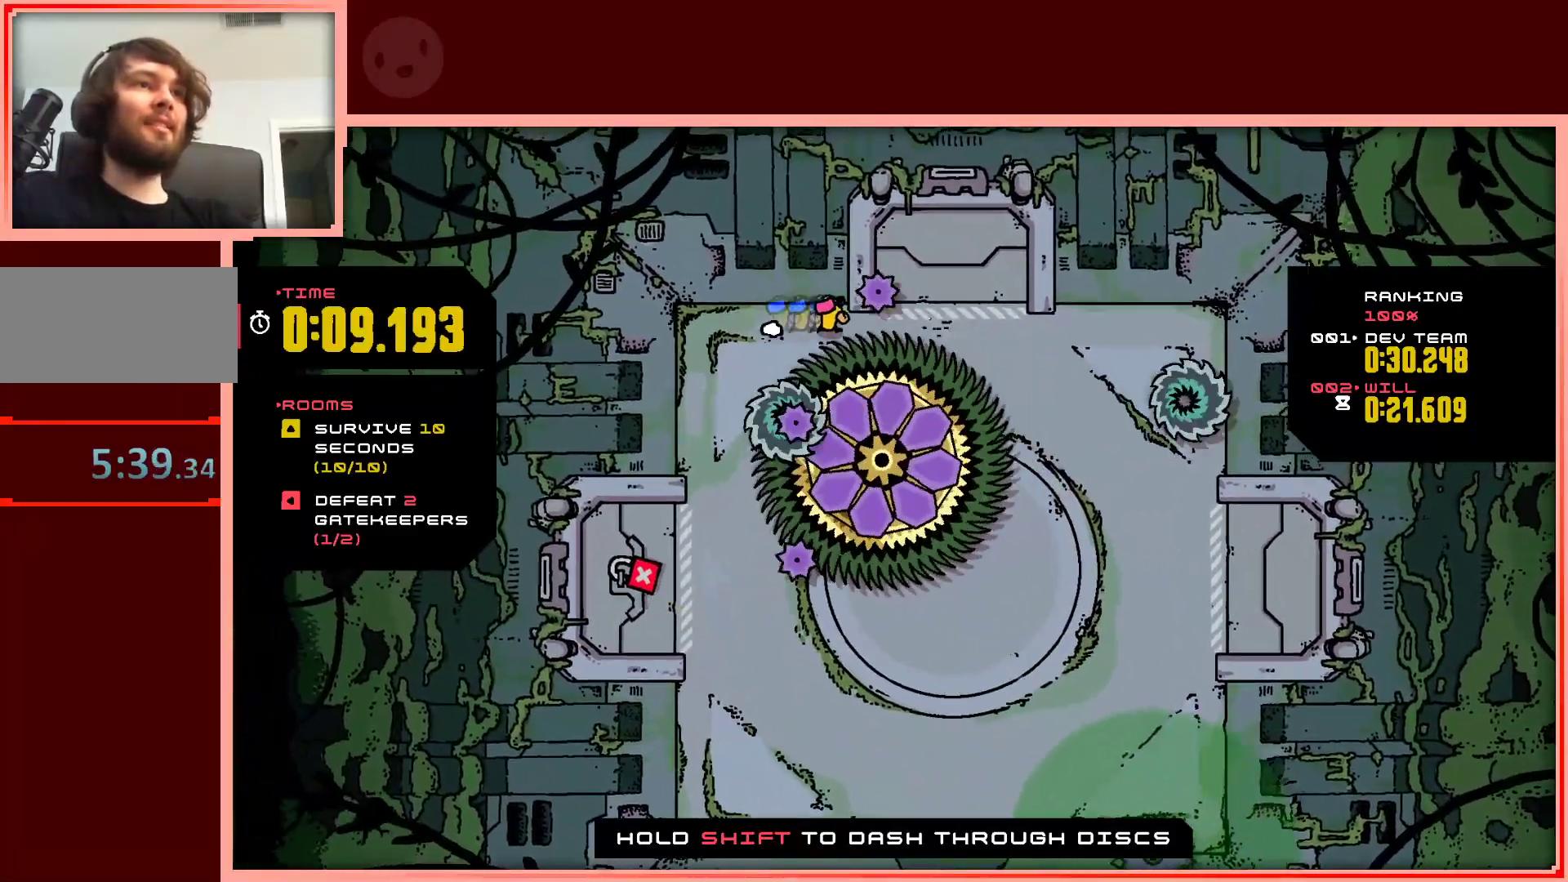
{"keys": ["down"], "events": [[450, "shift", "up"], [483, "down", "down"], [483, "right", "up"]]}
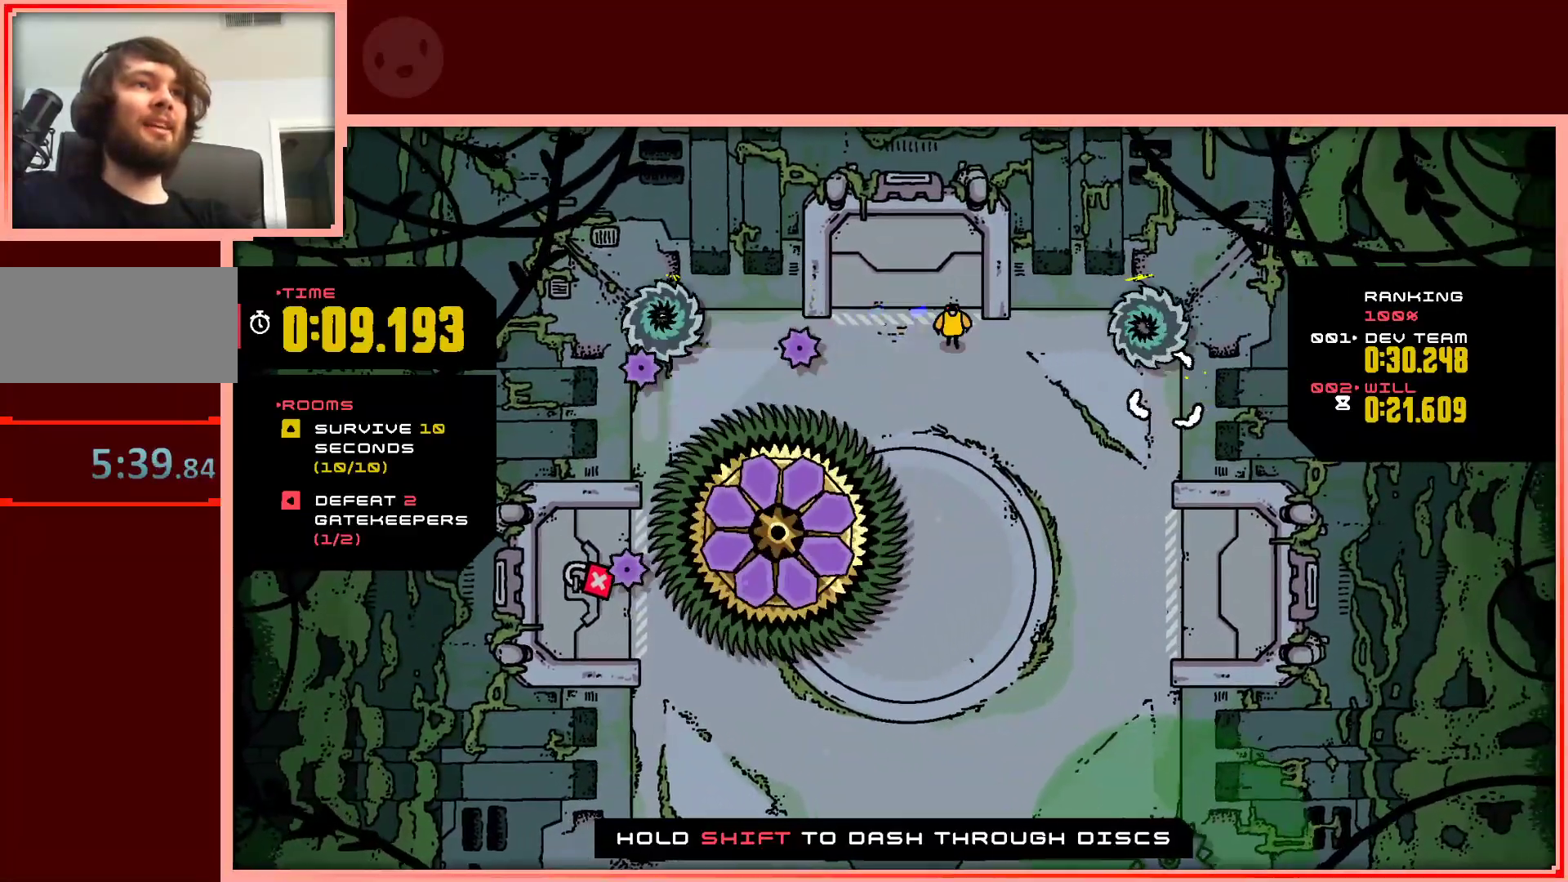
{"keys": ["down", "left"], "events": [[183, "right", "down"], [217, "right", "up"], [500, "left", "down"]]}
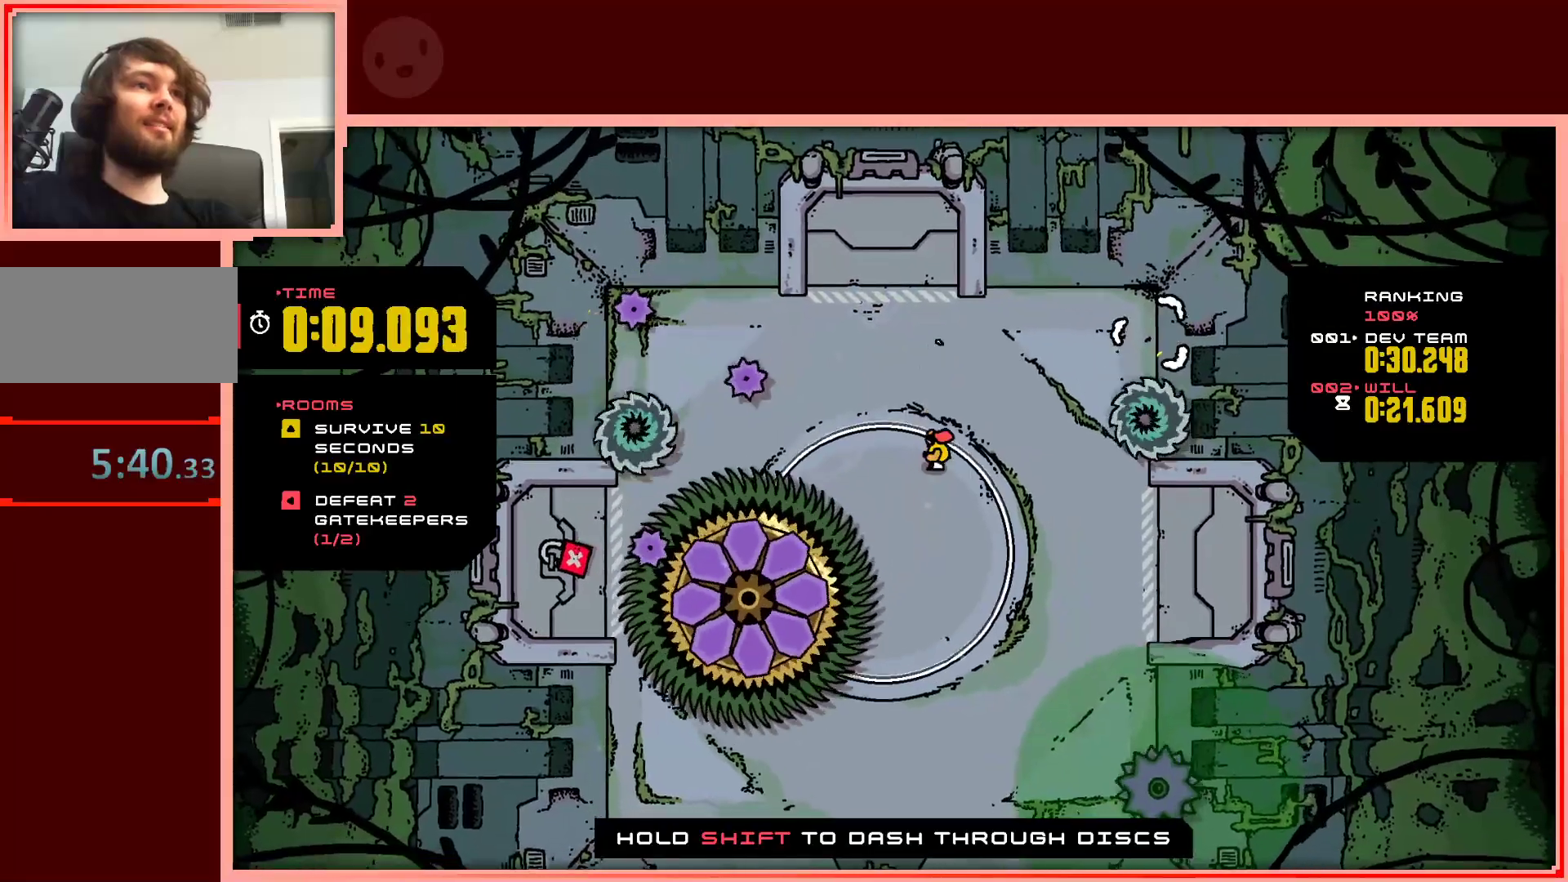
{"keys": [], "events": [[50, "down", "up"], [100, "left", "up"]]}
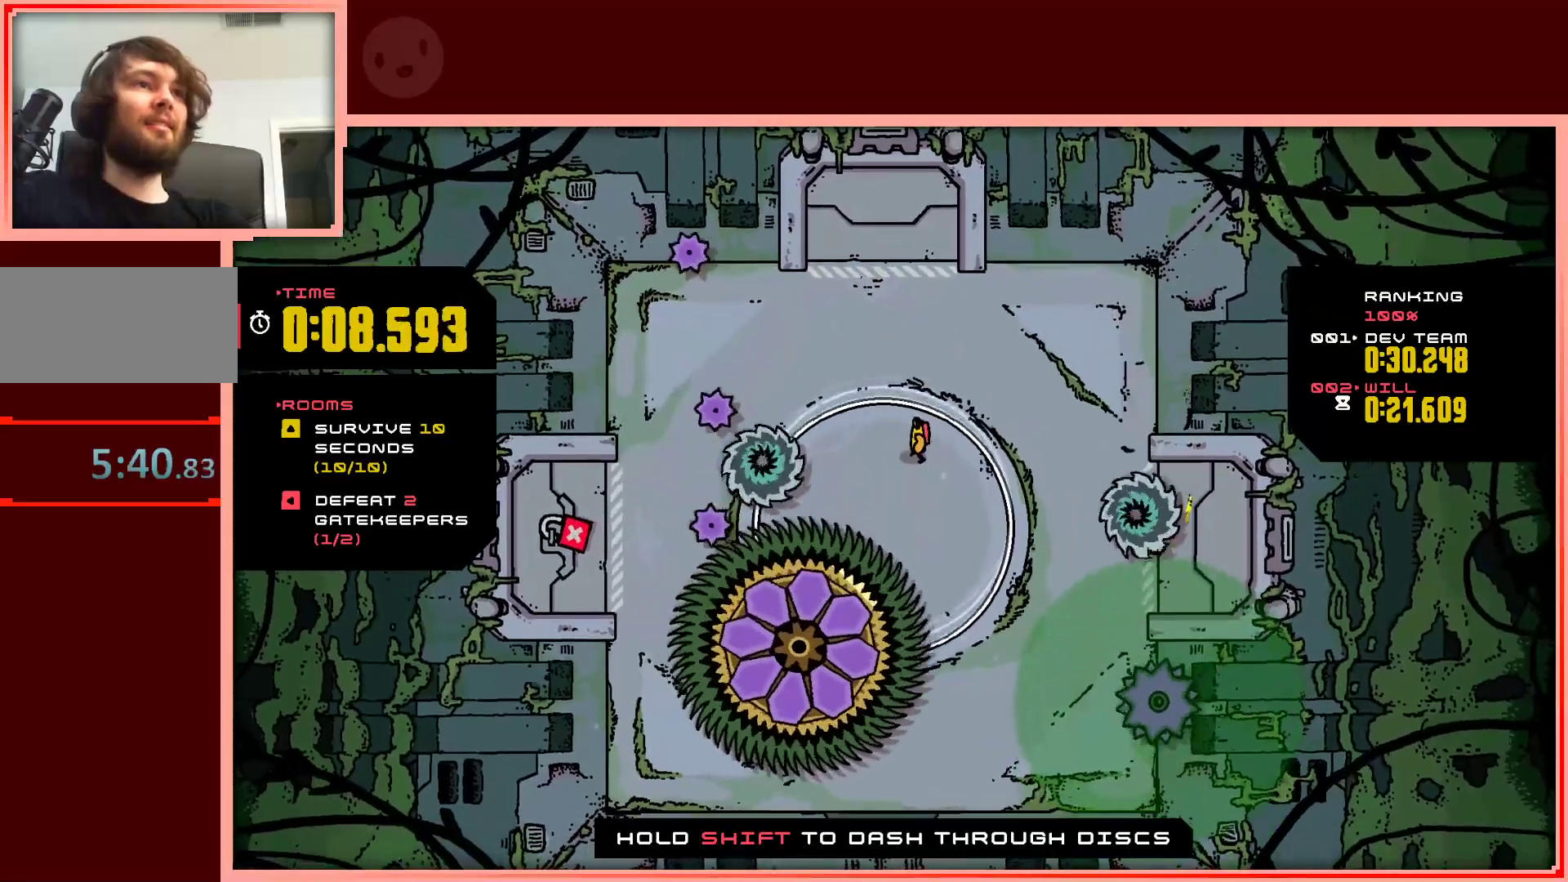
{"keys": ["left"], "events": [[250, "right", "down"], [483, "left", "down"], [483, "right", "up"]]}
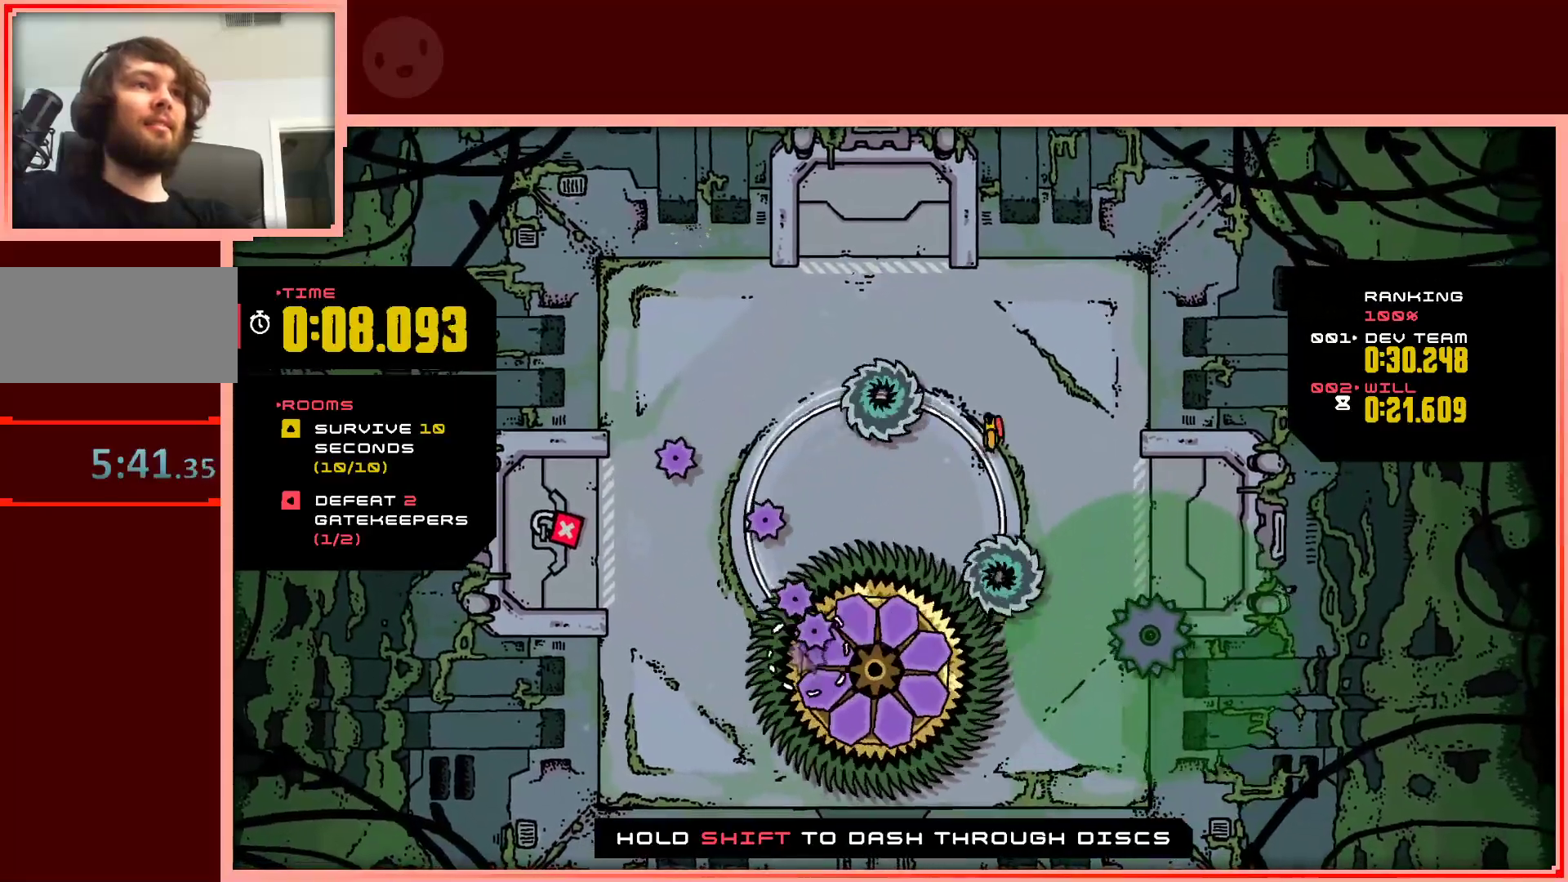
{"keys": ["up"], "events": [[367, "left", "up"], [417, "up", "down"]]}
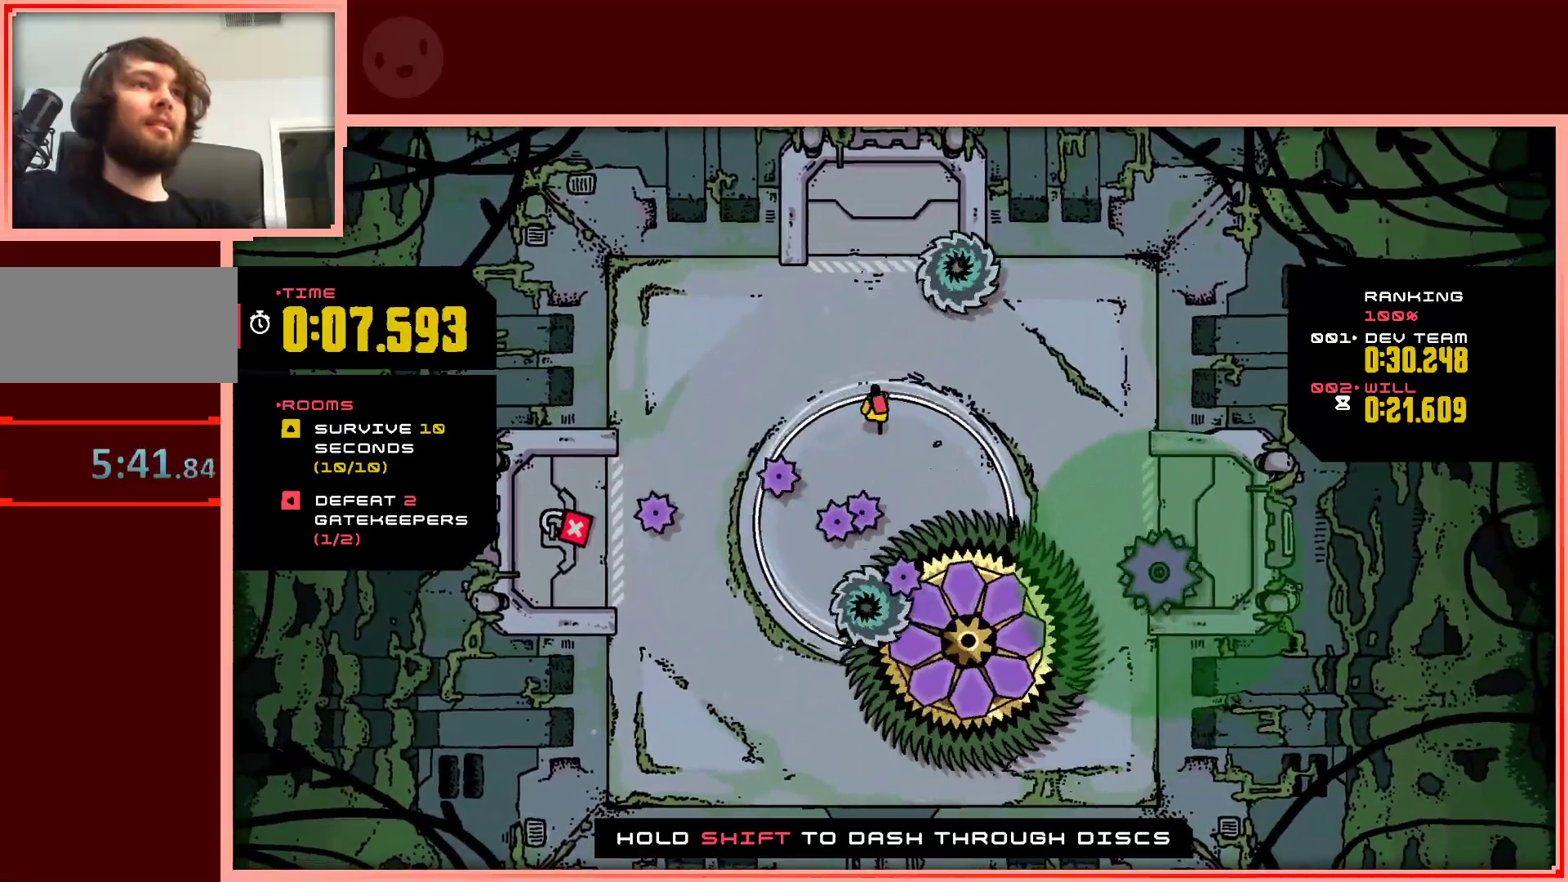
{"keys": [], "events": [[50, "up", "up"], [283, "left", "down"], [467, "left", "up"]]}
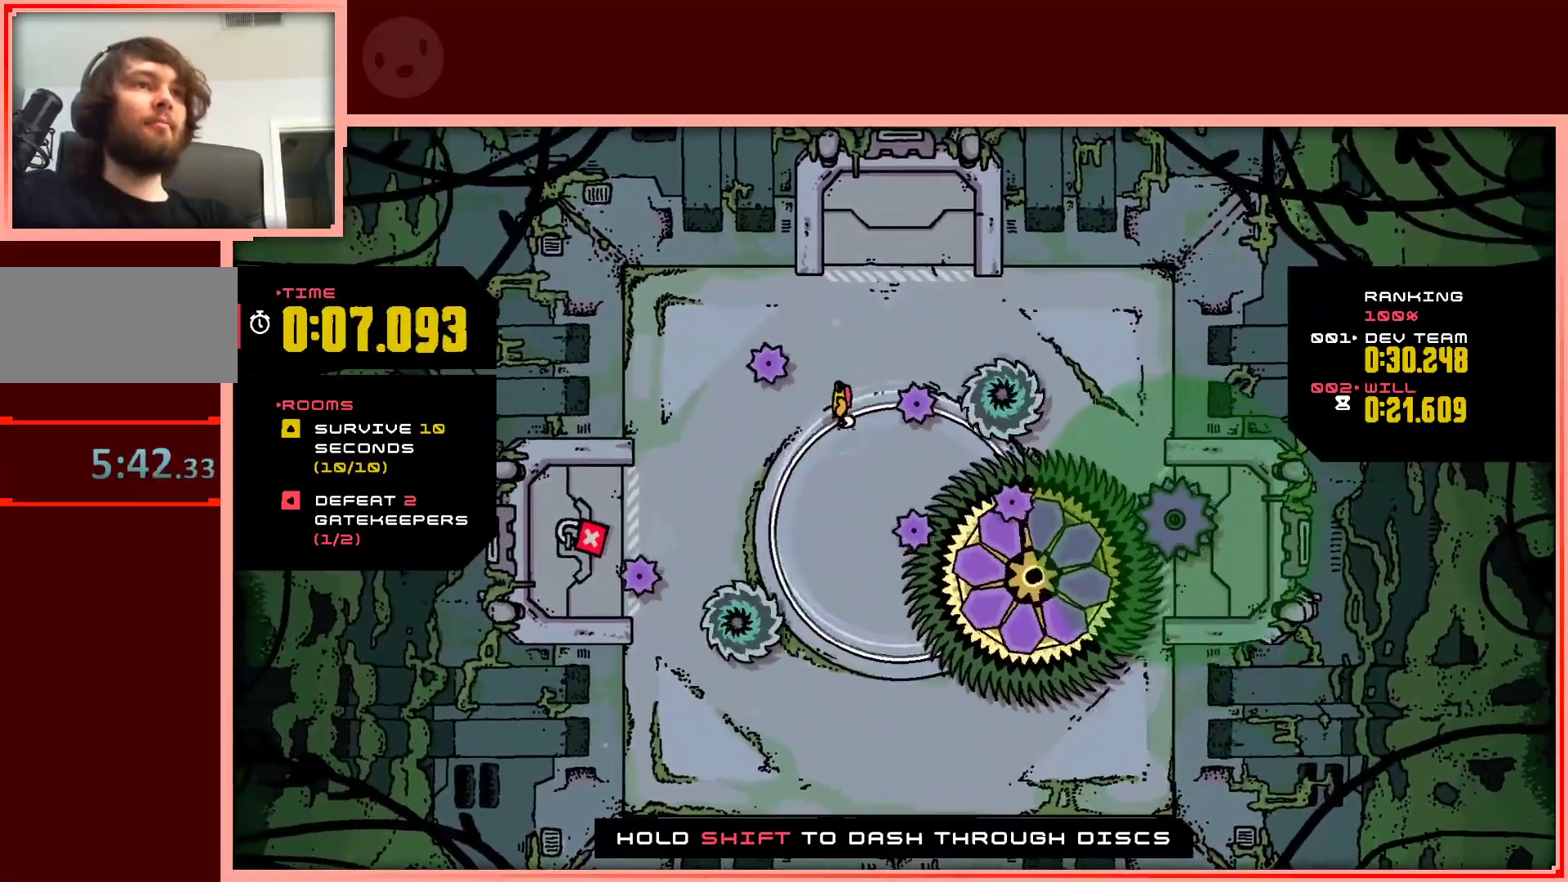
{"keys": ["left"], "events": [[17, "down", "down"], [200, "down", "up"], [300, "down", "down"], [400, "left", "down"], [483, "down", "up"]]}
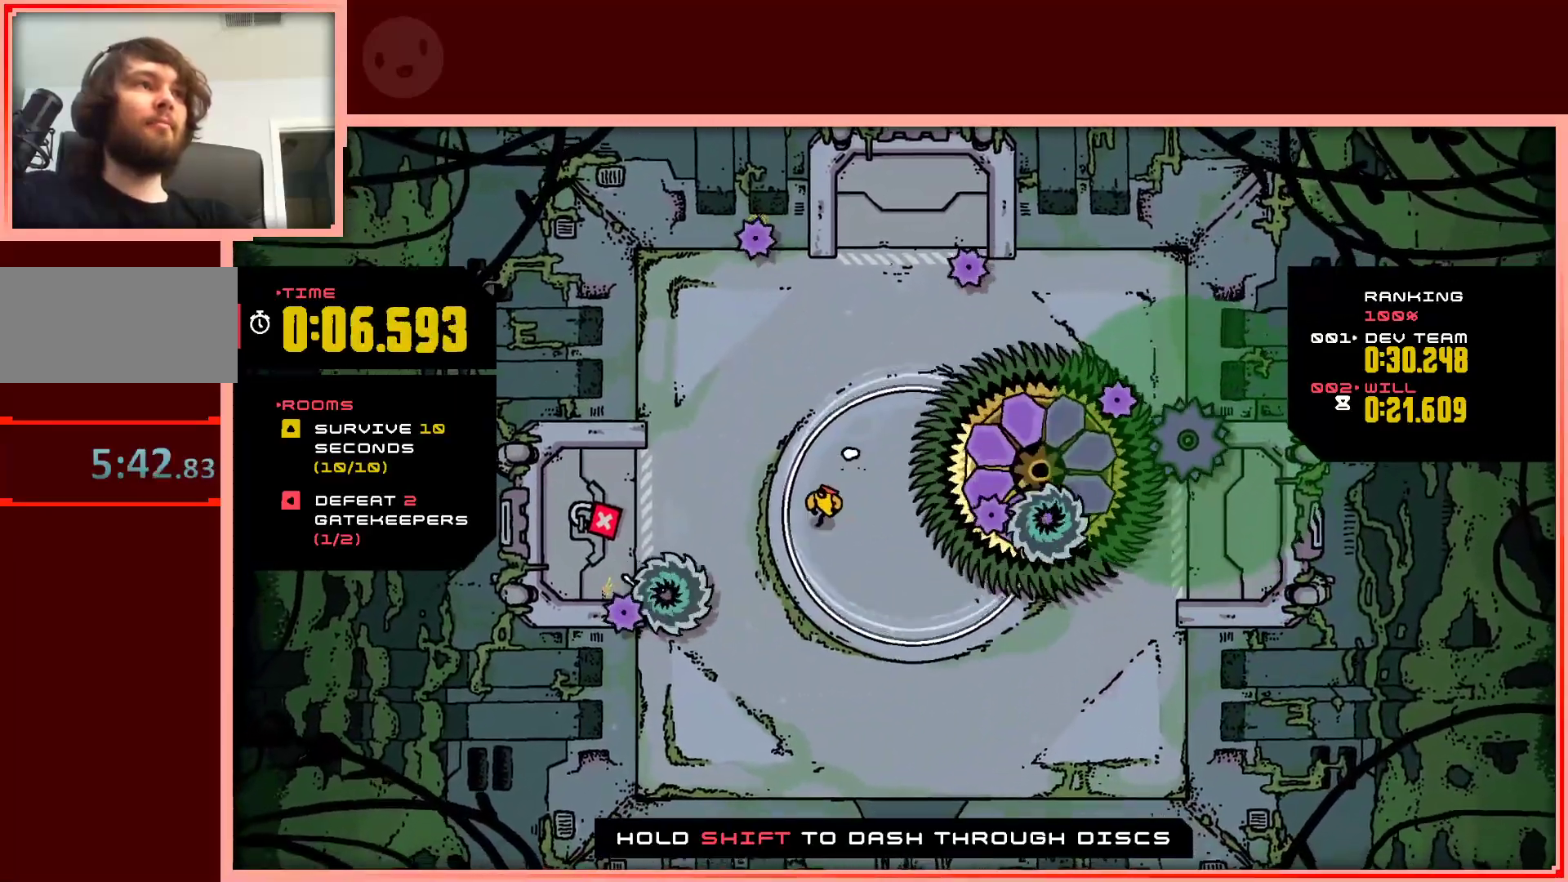
{"keys": [], "events": [[33, "left", "up"], [217, "down", "down"], [317, "down", "up"]]}
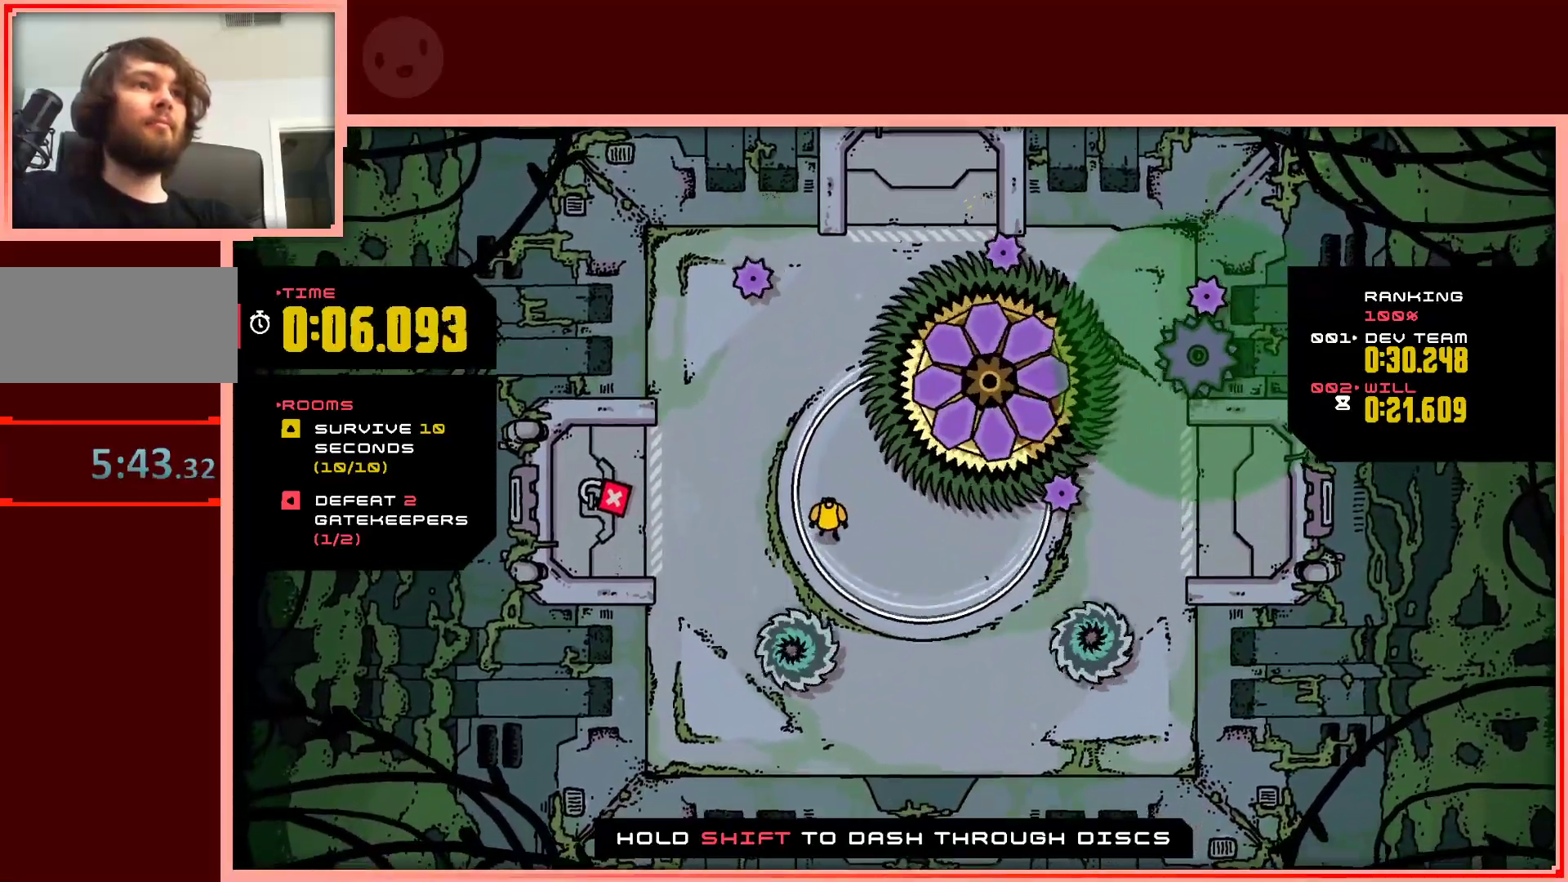
{"keys": [], "events": [[183, "right", "down"], [233, "down", "down"], [283, "down", "up"], [283, "right", "up"]]}
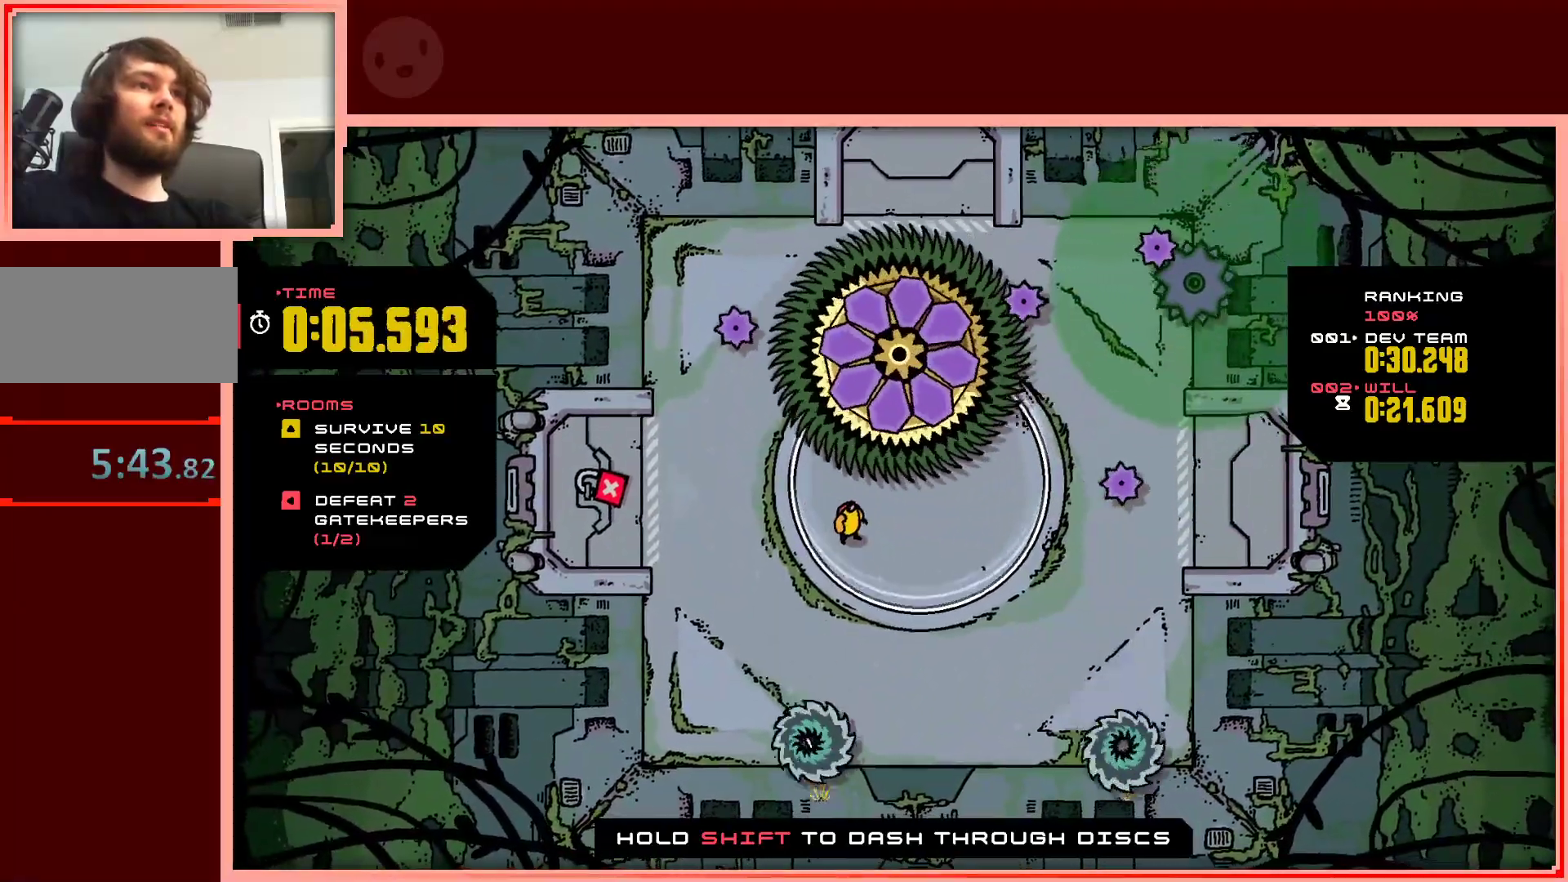
{"keys": ["down"], "events": [[67, "down", "down"], [67, "right", "down"], [117, "down", "up"], [200, "right", "up"], [250, "right", "down"], [400, "right", "up"], [483, "down", "down"]]}
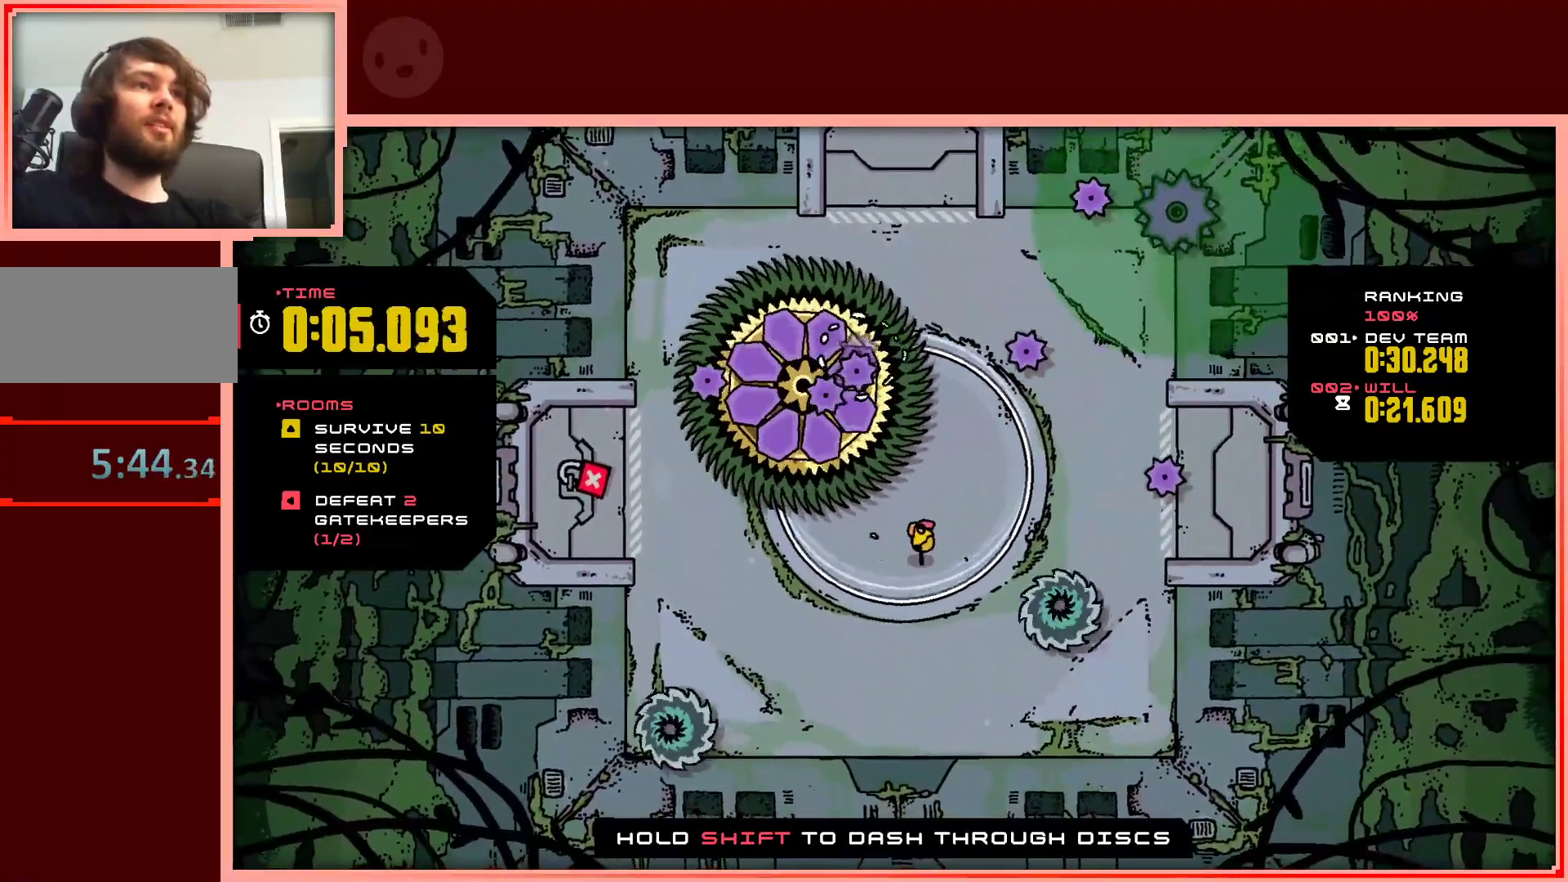
{"keys": ["down"], "events": [[133, "down", "up"], [450, "down", "down"]]}
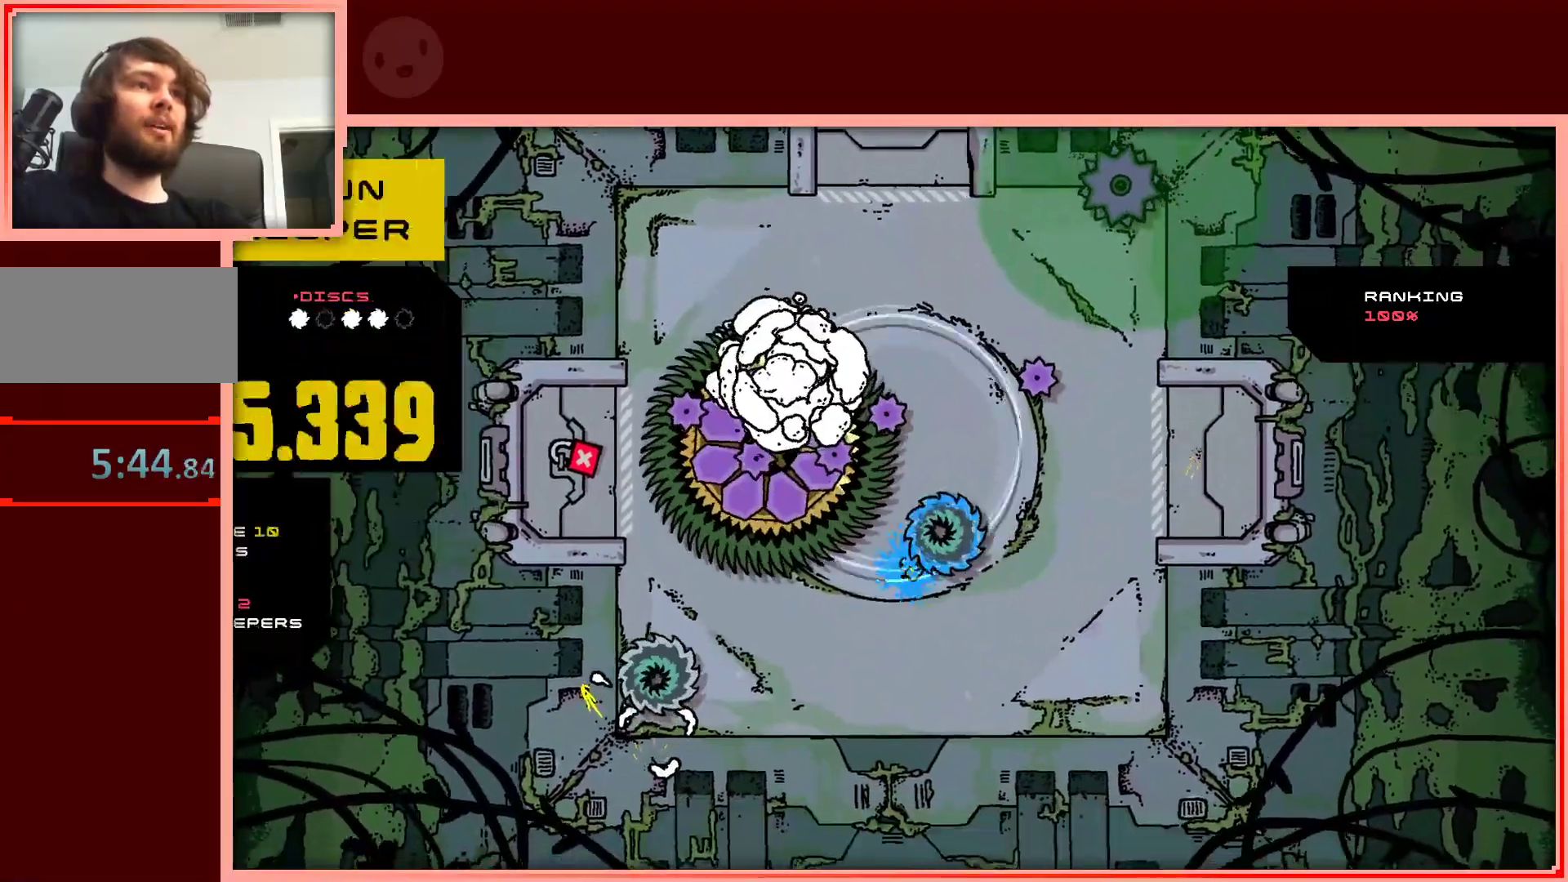
{"keys": [], "events": [[333, "down", "up"]]}
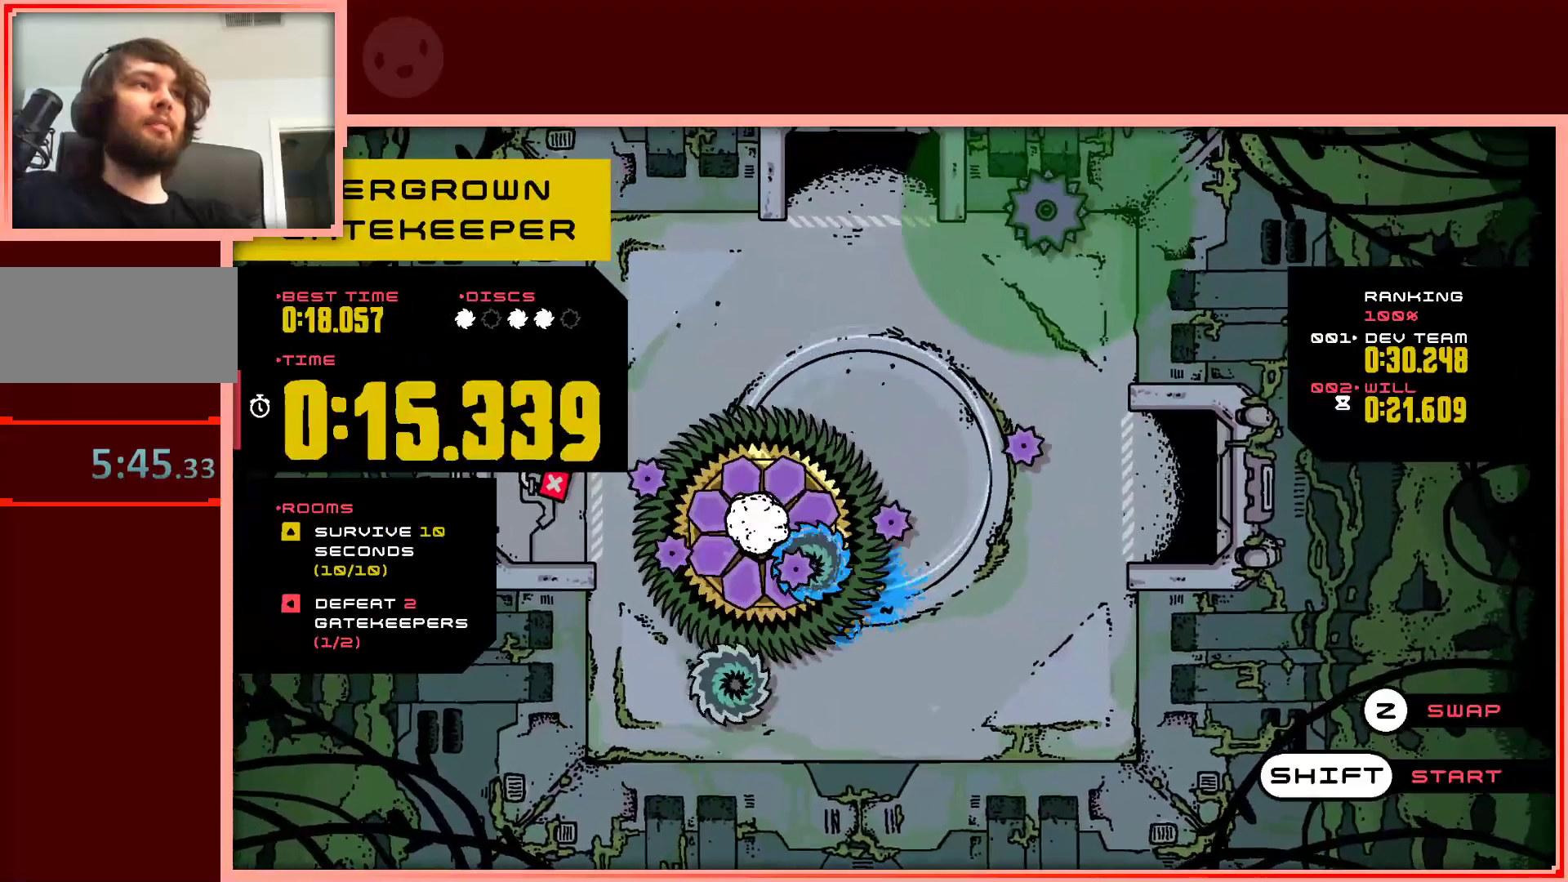
{"keys": [], "events": [[200, "shift", "down"], [300, "shift", "up"]]}
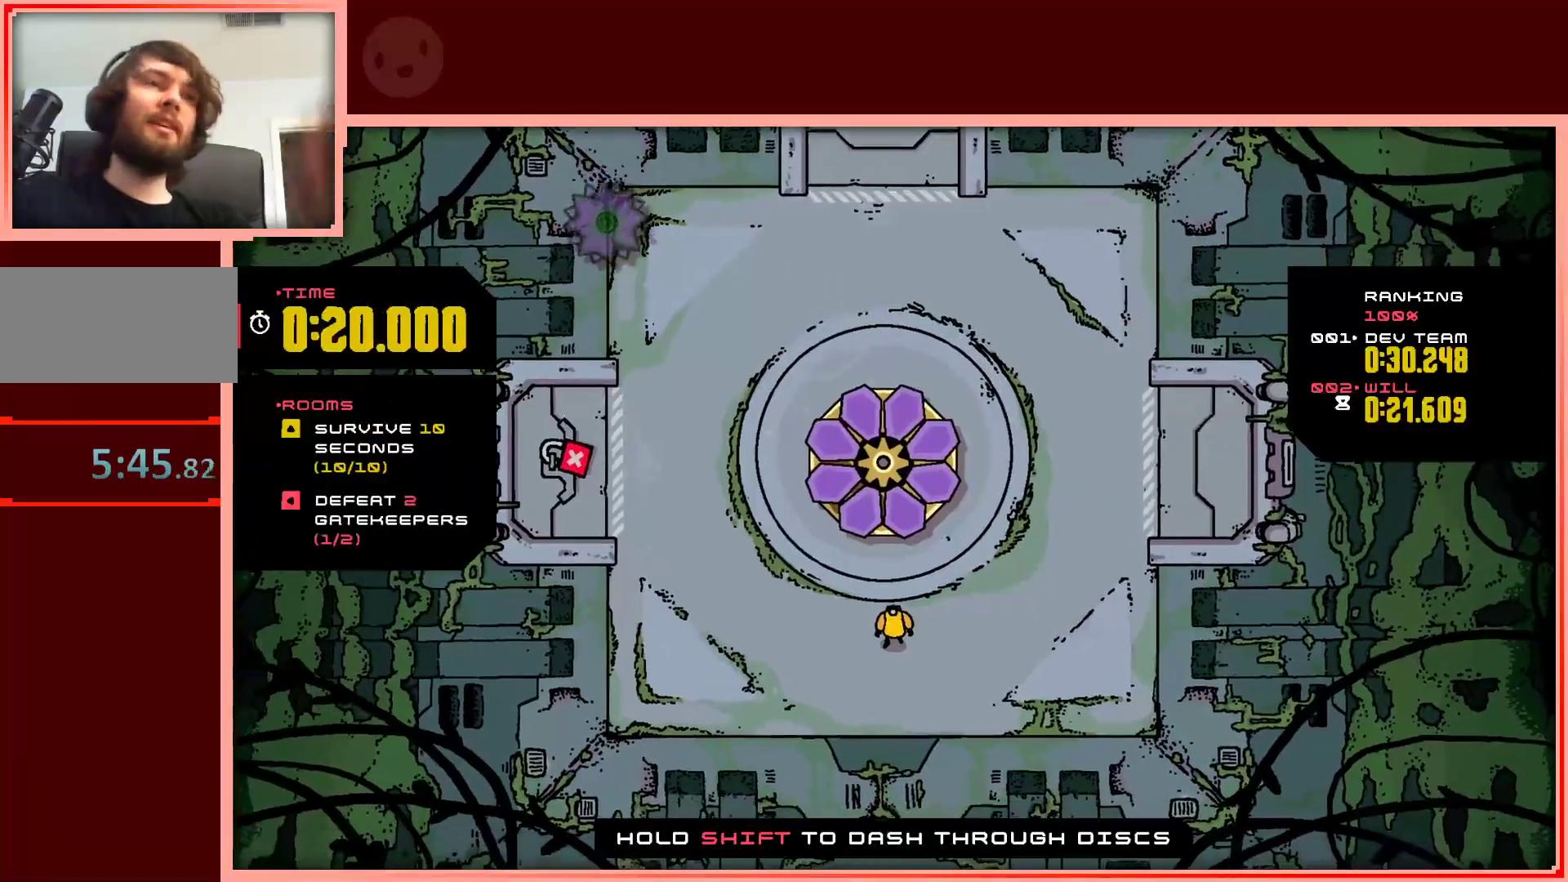
{"keys": [], "events": []}
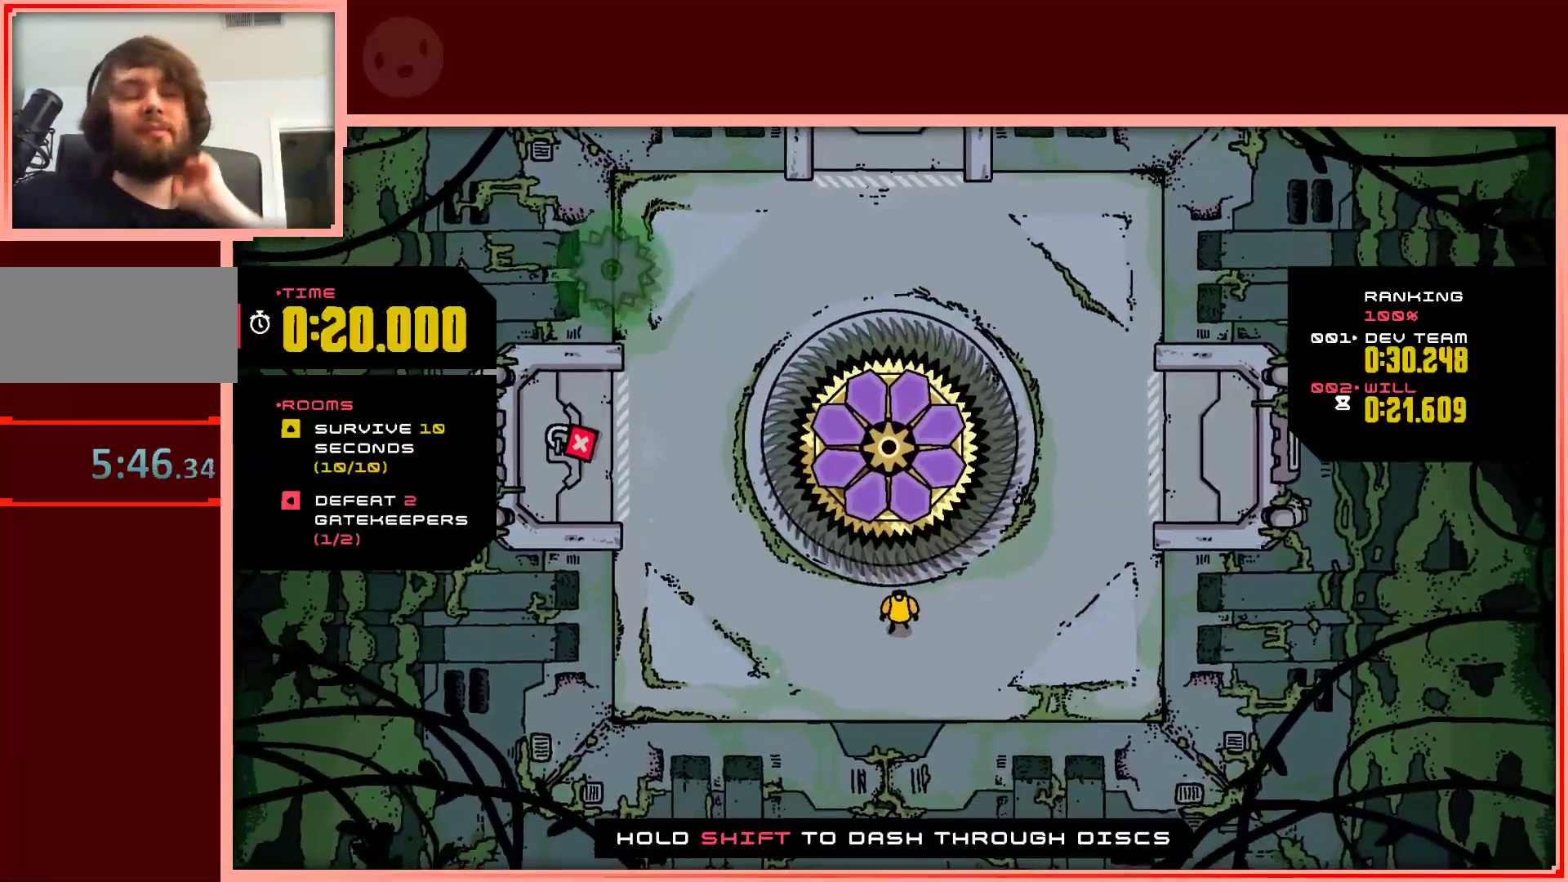
{"keys": [], "events": []}